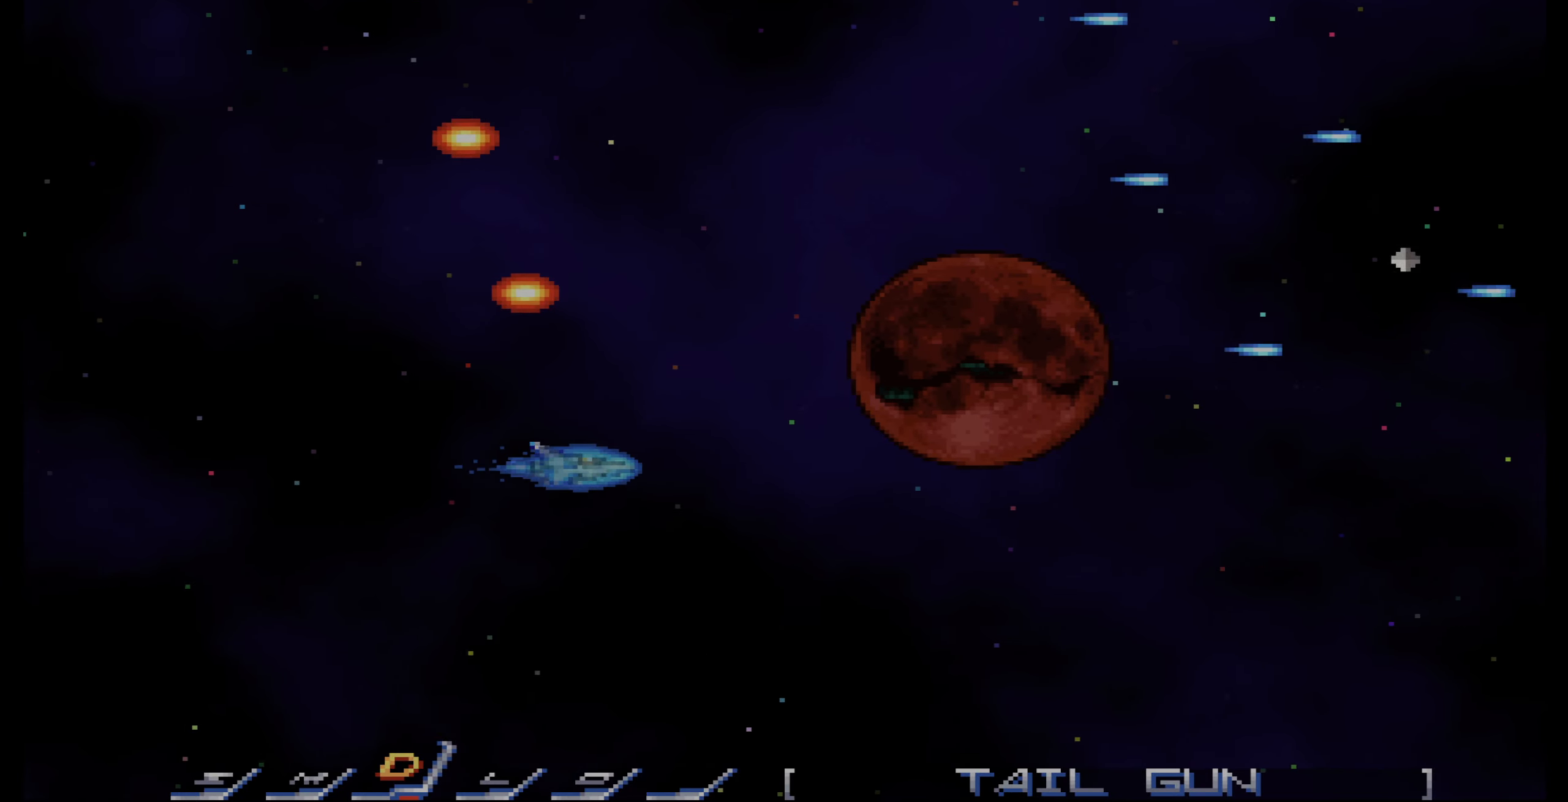
Gameplay with a controller (PlayStation layout); each line is a JSON object with the inputs held at the frame after it. "events" lists button and stick changes between this image and that frame as [ms after this image, input, new state], when the widget could be followed in between. Not read: L3 R3.
{"buttons": ["CROSS"], "events": [[183, "DPAD_DOWN", "down"], [250, "DPAD_DOWN", "up"]]}
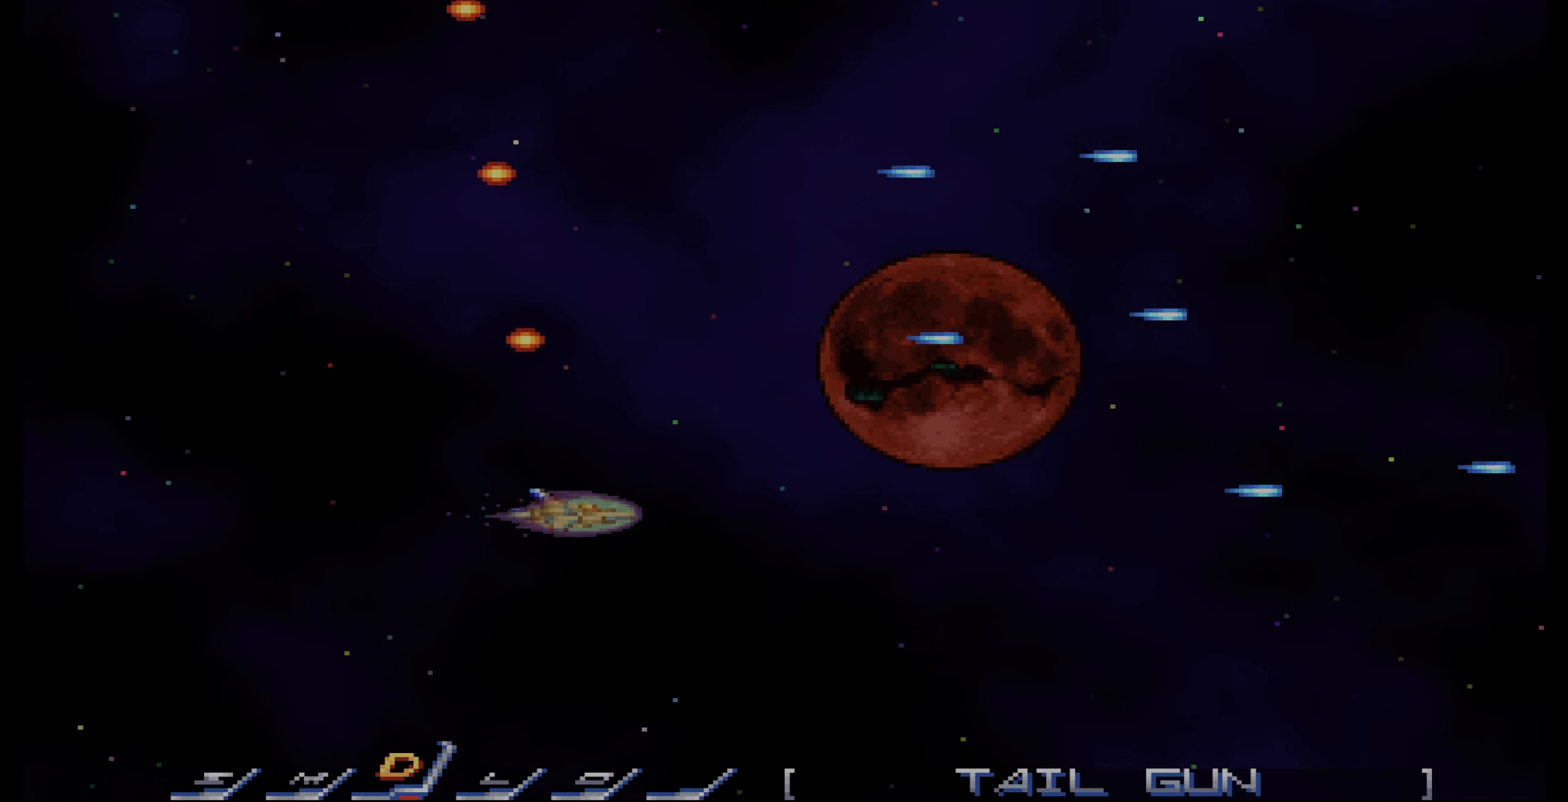
{"buttons": ["CROSS"], "events": []}
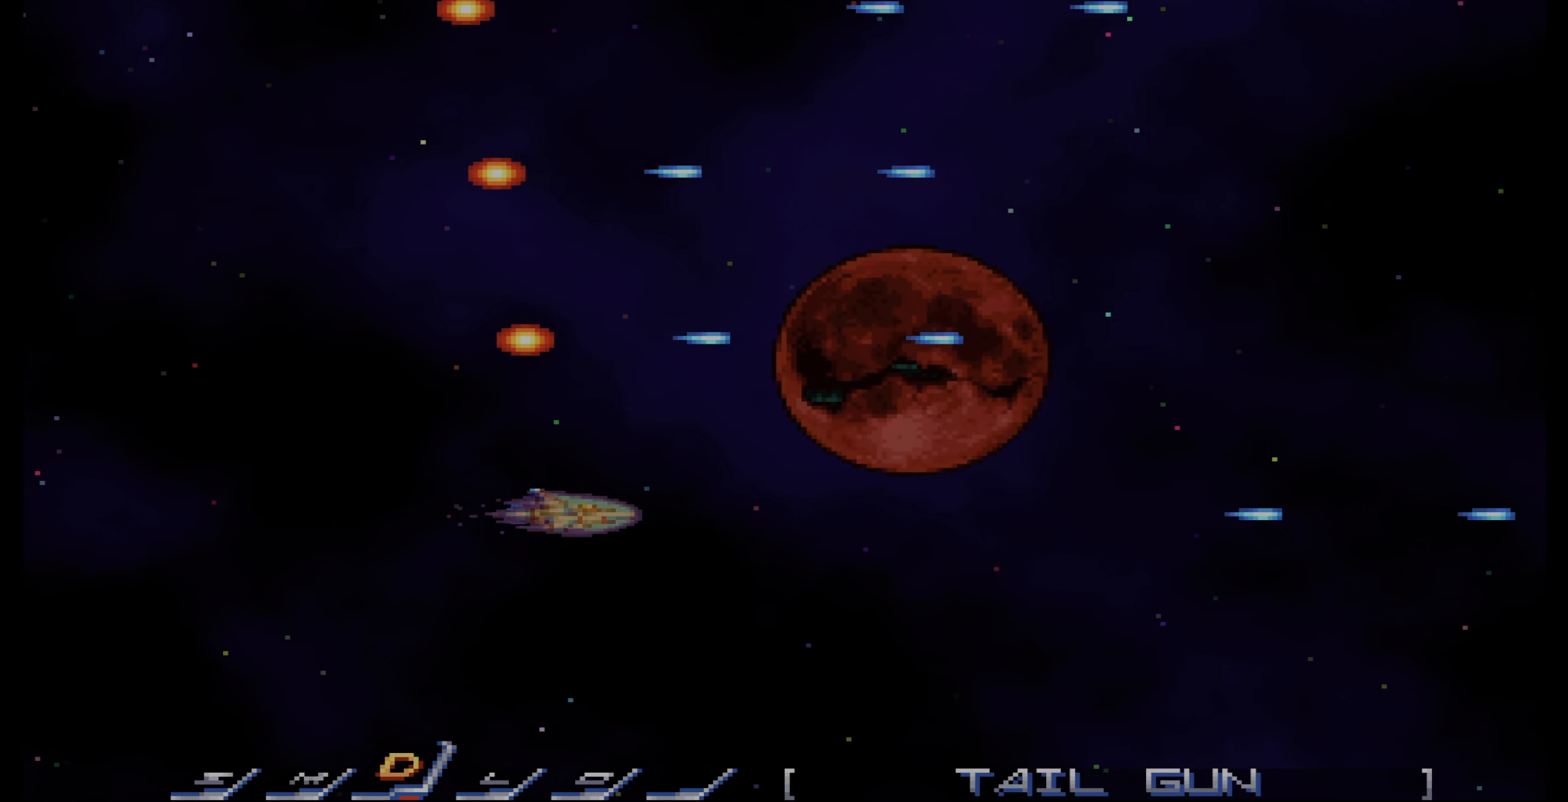
{"buttons": ["CROSS"], "events": []}
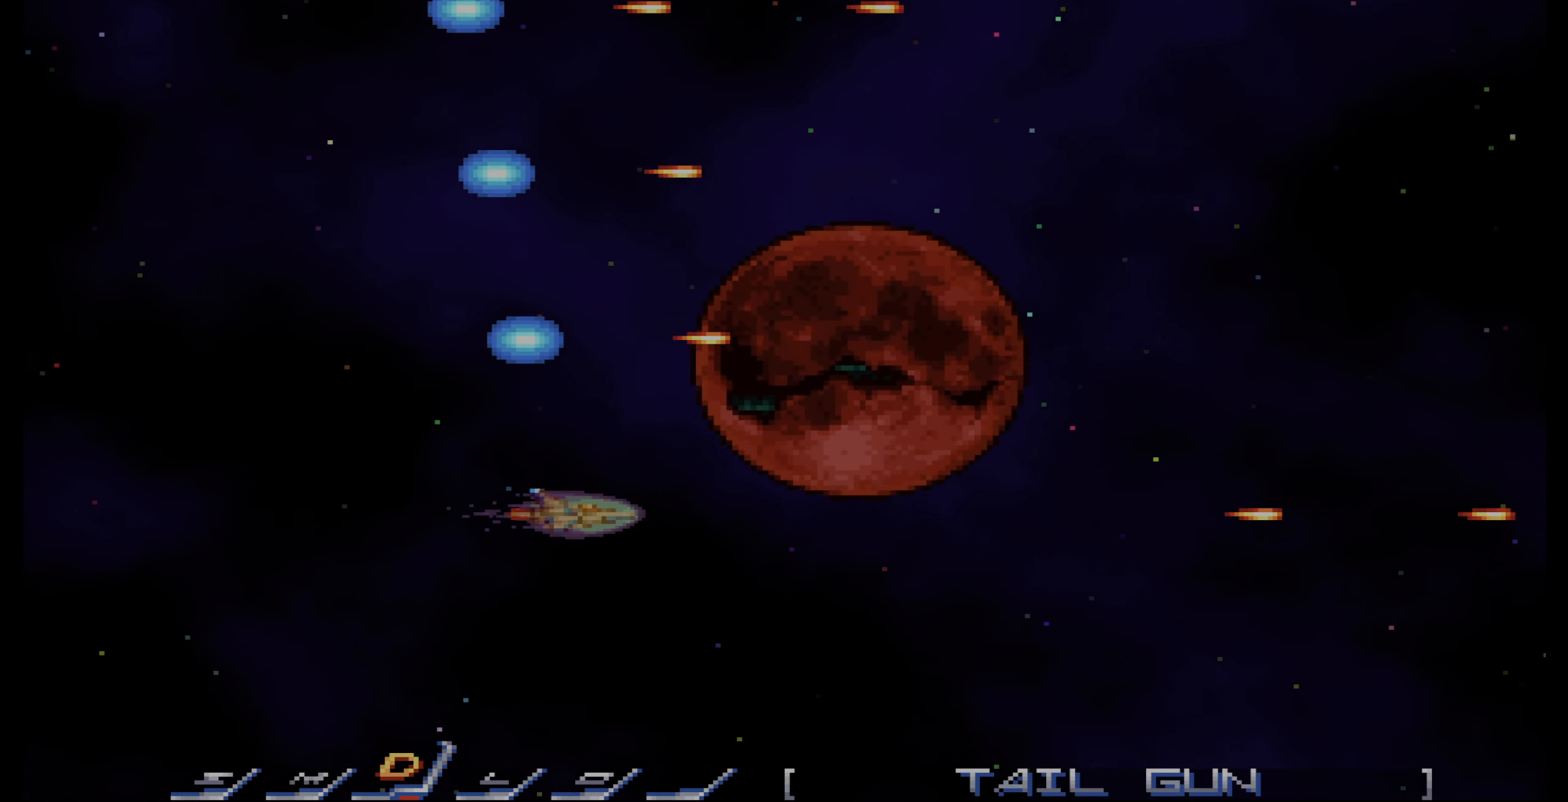
{"buttons": ["CROSS"], "events": []}
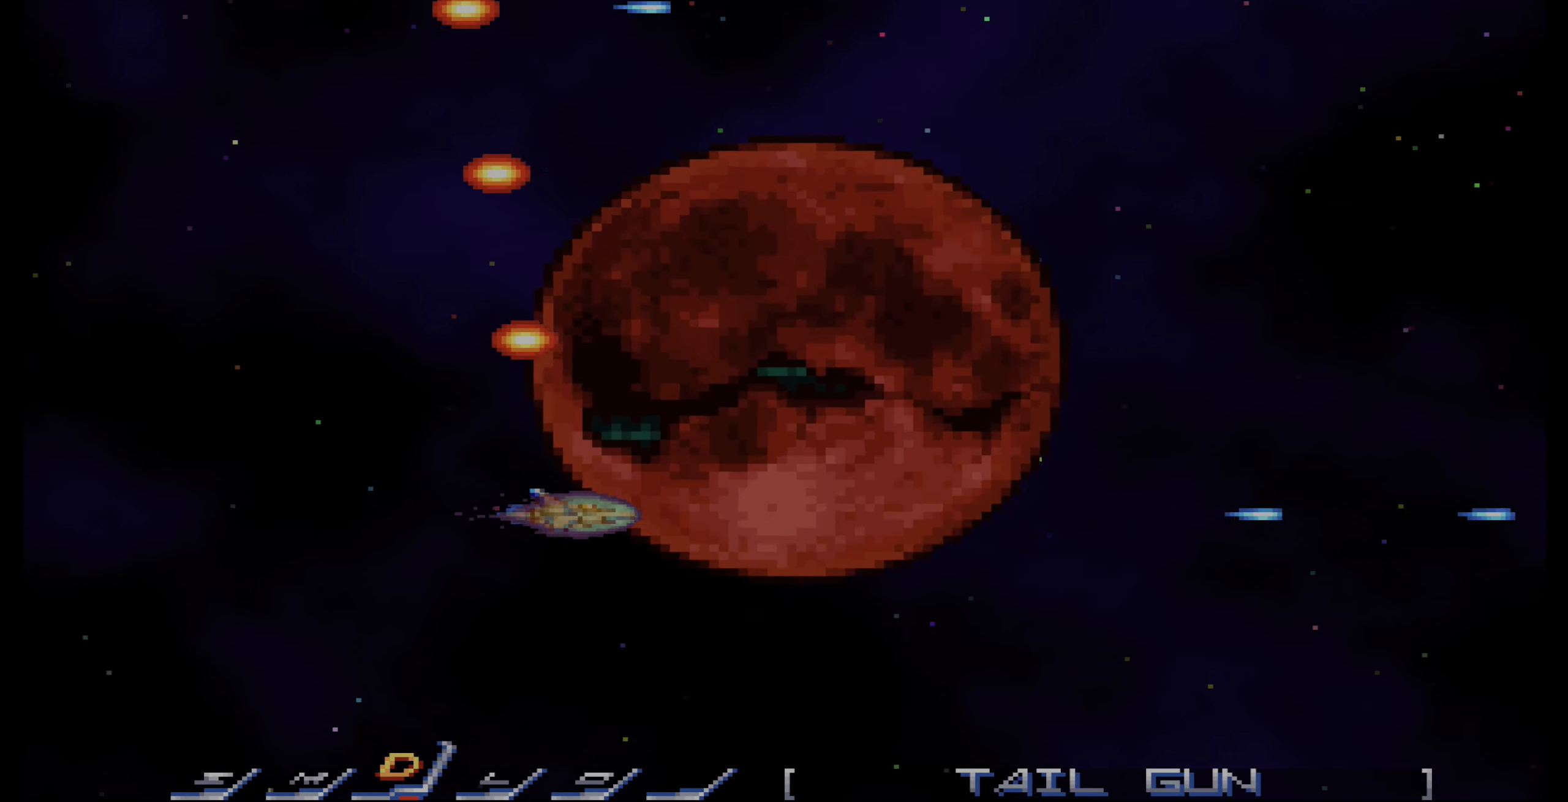
{"buttons": ["CROSS"], "events": [[350, "DPAD_DOWN", "down"], [483, "DPAD_DOWN", "up"]]}
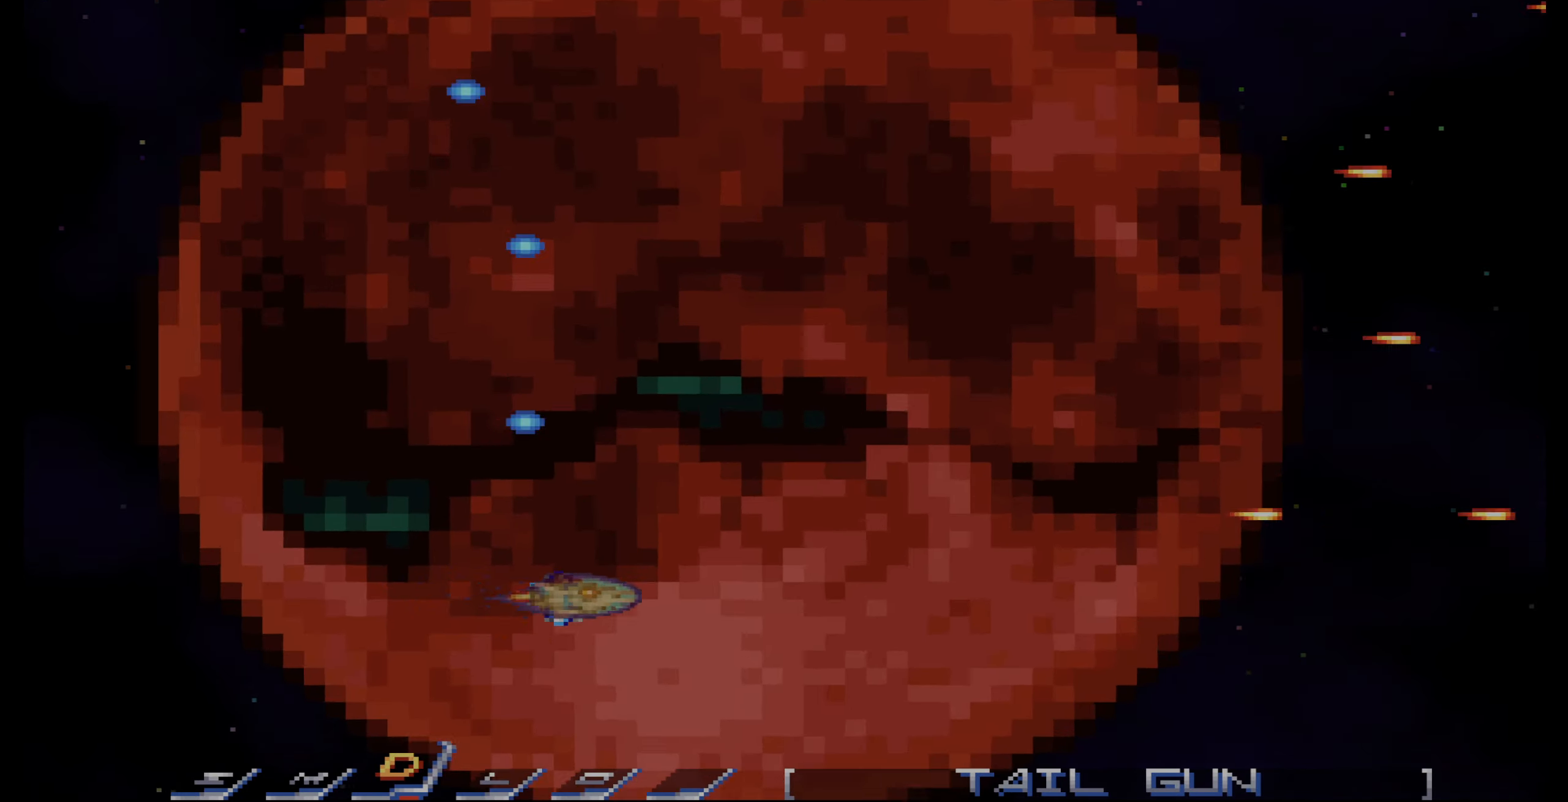
{"buttons": ["CROSS", "DPAD_DOWN", "DPAD_RIGHT"], "events": [[216, "DPAD_RIGHT", "down"], [300, "DPAD_RIGHT", "up"], [466, "DPAD_RIGHT", "down"], [483, "DPAD_DOWN", "down"]]}
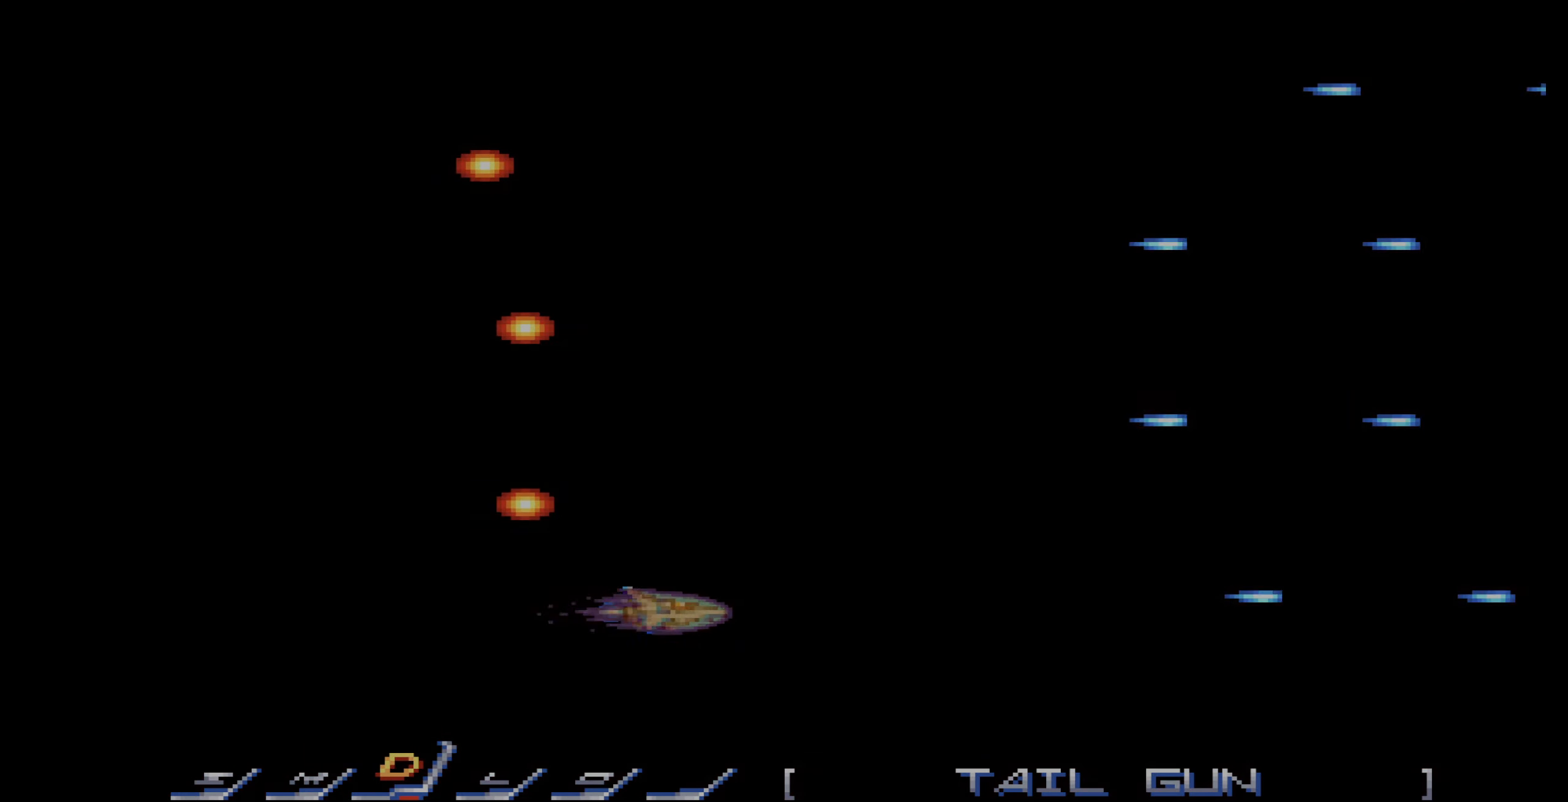
{"buttons": ["CROSS"], "events": [[33, "DPAD_RIGHT", "up"], [50, "DPAD_DOWN", "up"]]}
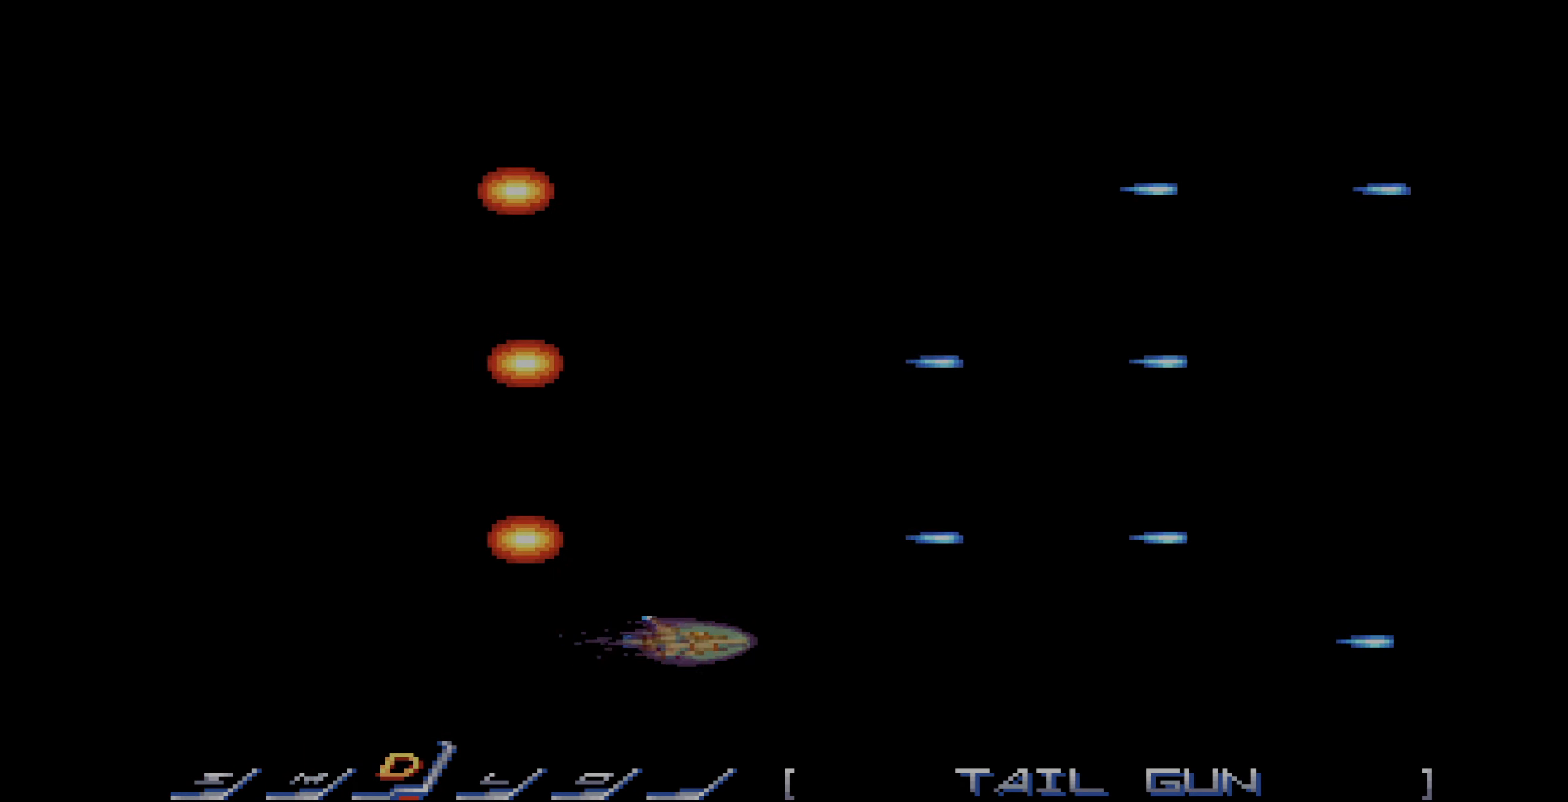
{"buttons": ["CROSS"], "events": [[133, "DPAD_RIGHT", "down"], [166, "DPAD_RIGHT", "up"]]}
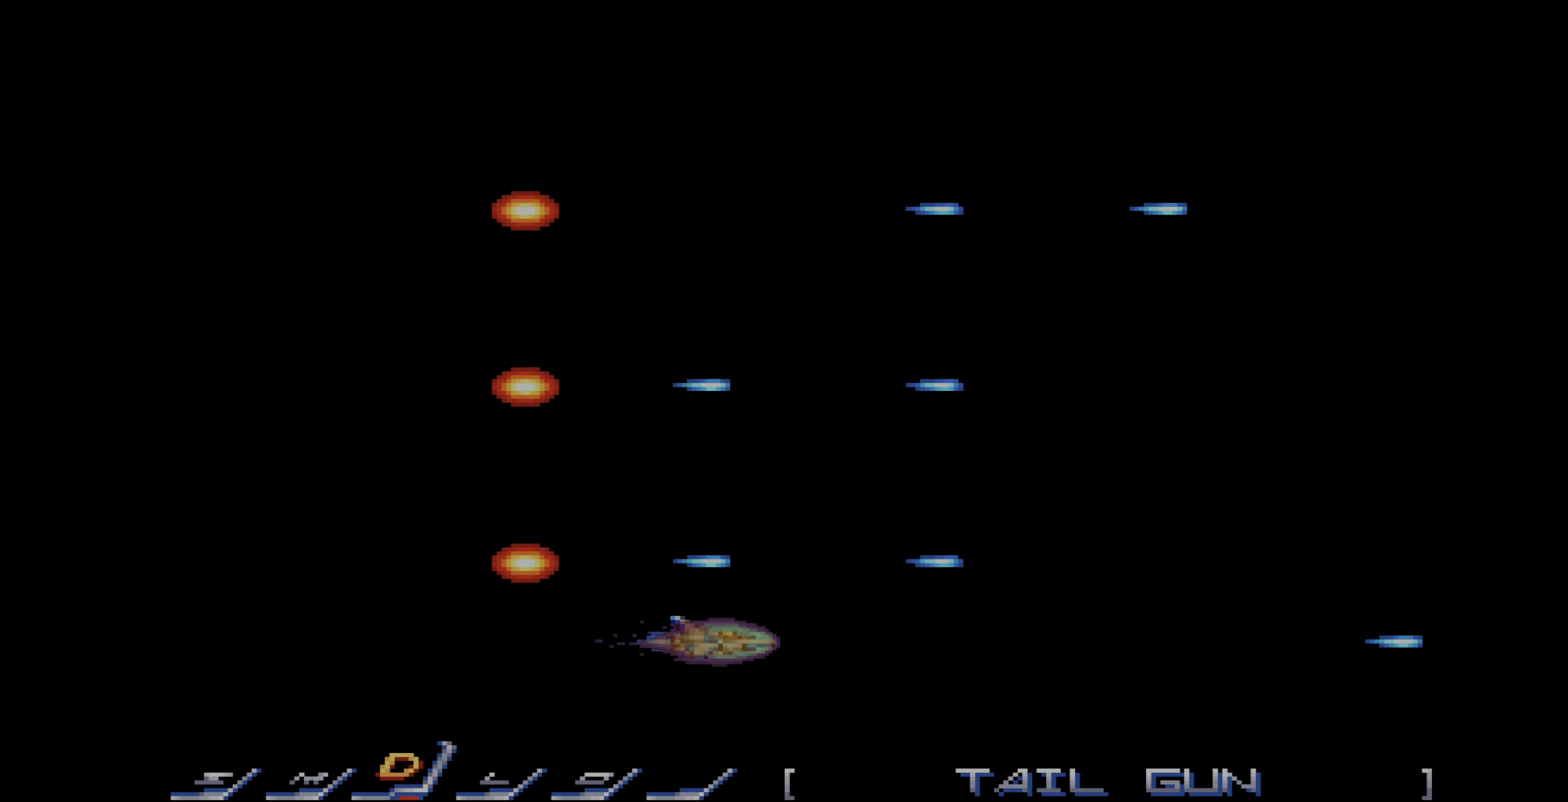
{"buttons": ["CROSS", "DPAD_RIGHT"], "events": [[400, "DPAD_RIGHT", "down"]]}
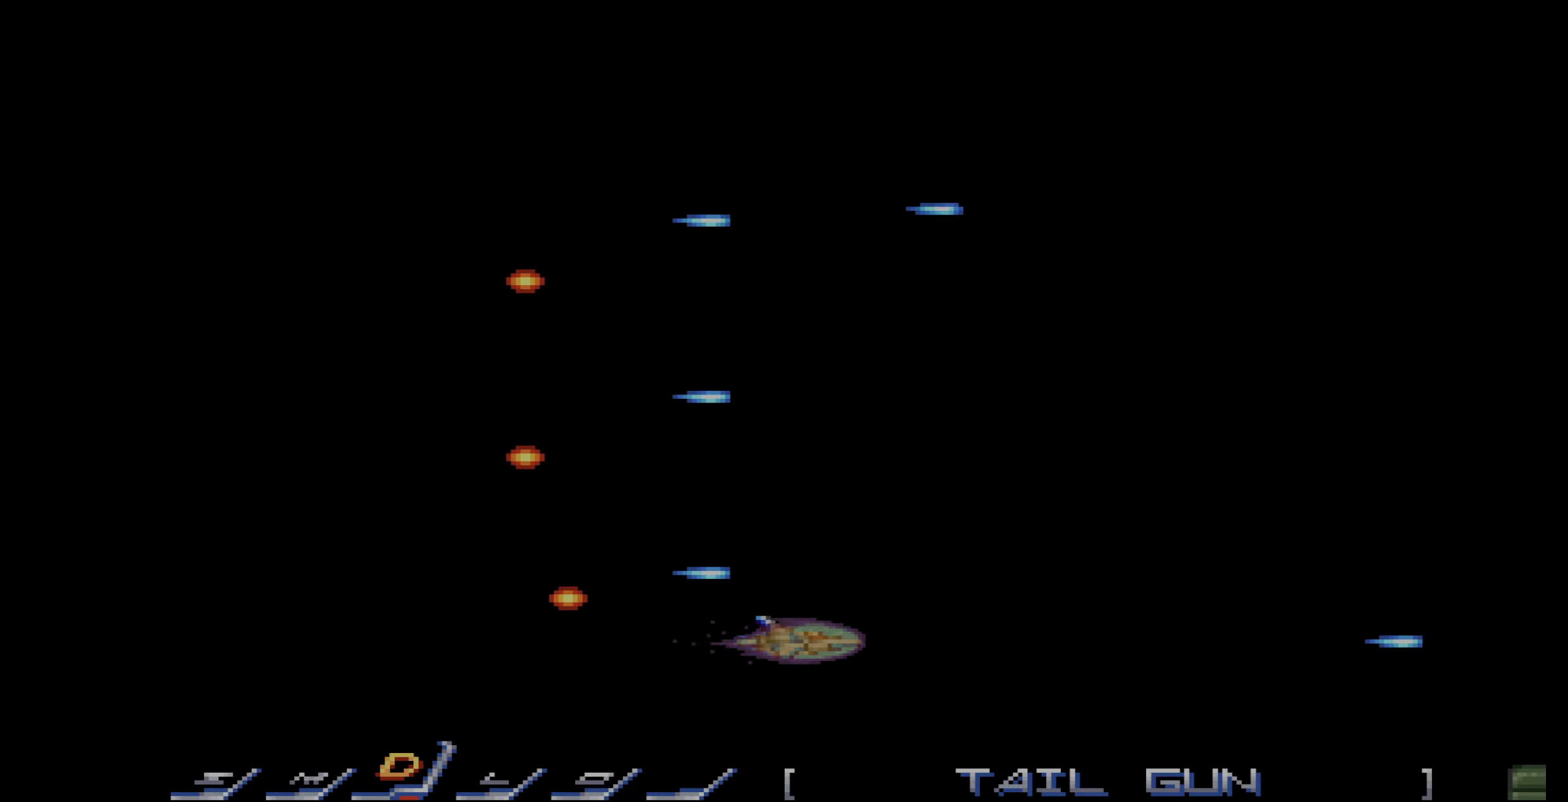
{"buttons": ["CROSS", "DPAD_UP"], "events": [[100, "DPAD_UP", "down"], [317, "DPAD_RIGHT", "up"]]}
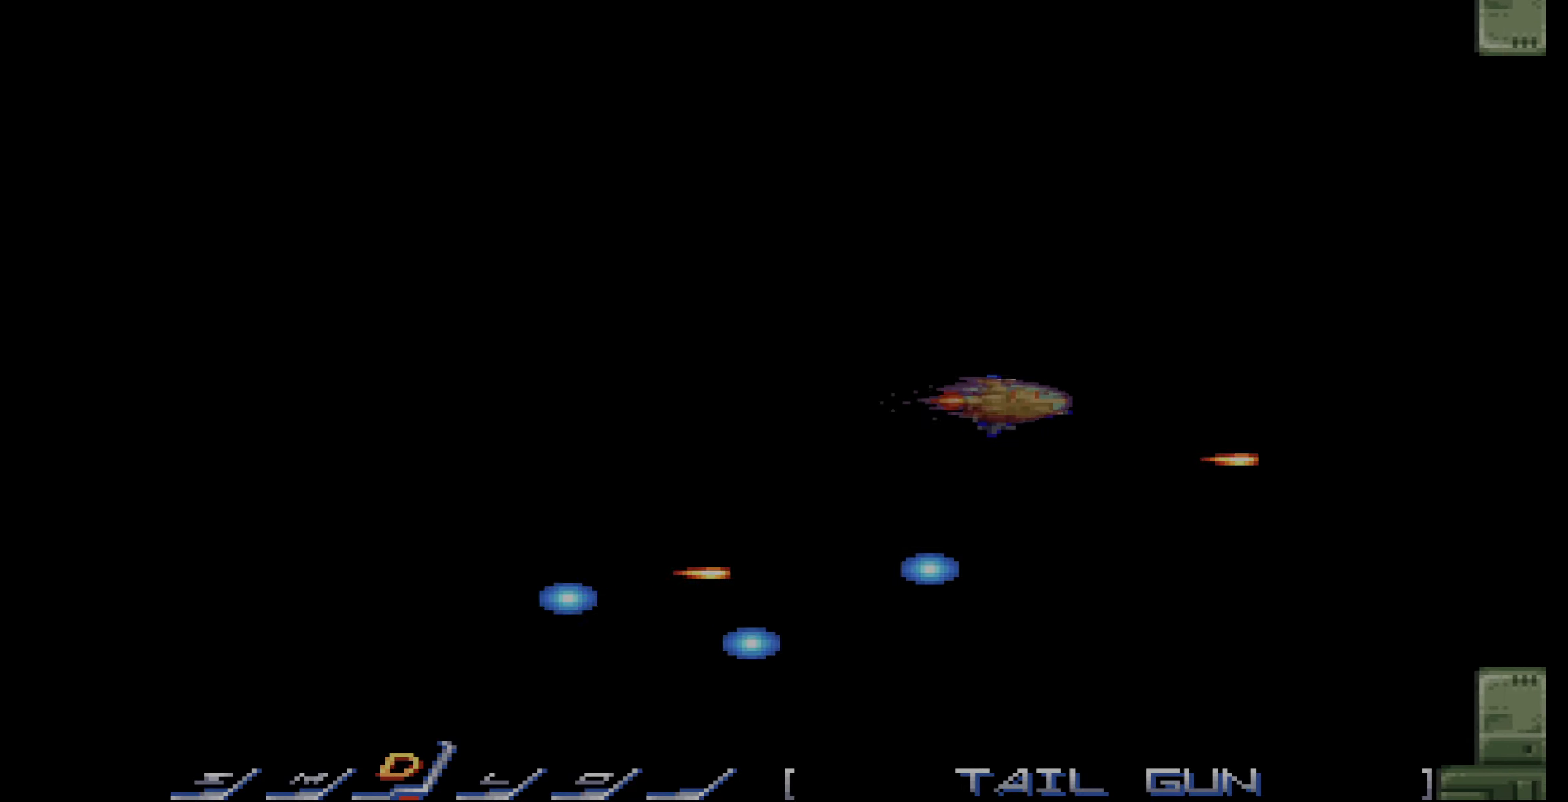
{"buttons": ["CROSS"], "events": [[367, "DPAD_UP", "up"]]}
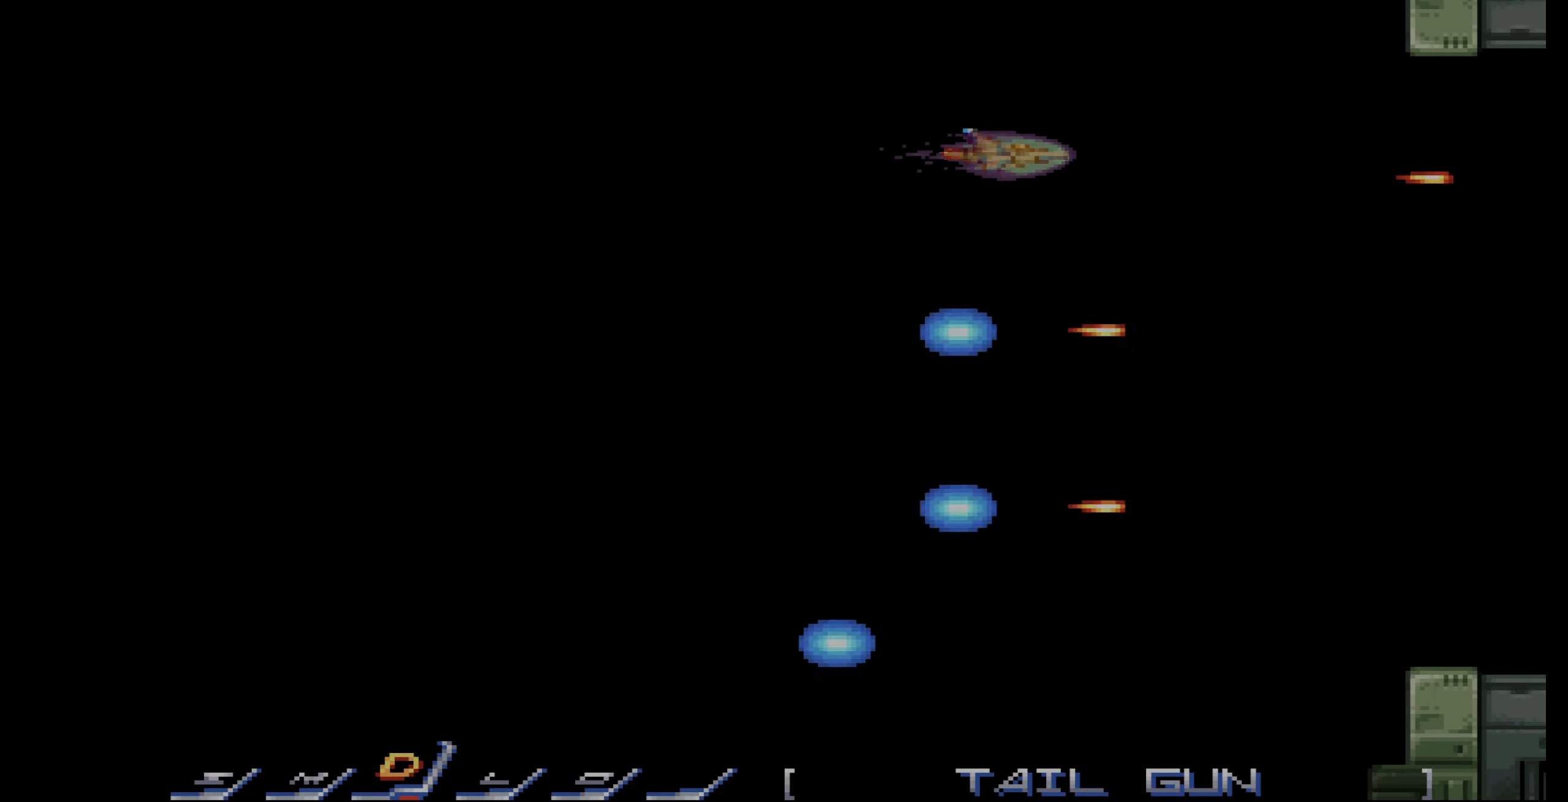
{"buttons": ["CROSS"], "events": [[17, "DPAD_UP", "down"], [34, "DPAD_UP", "up"], [200, "DPAD_UP", "down"], [217, "DPAD_UP", "up"], [400, "DPAD_UP", "down"], [450, "DPAD_UP", "up"]]}
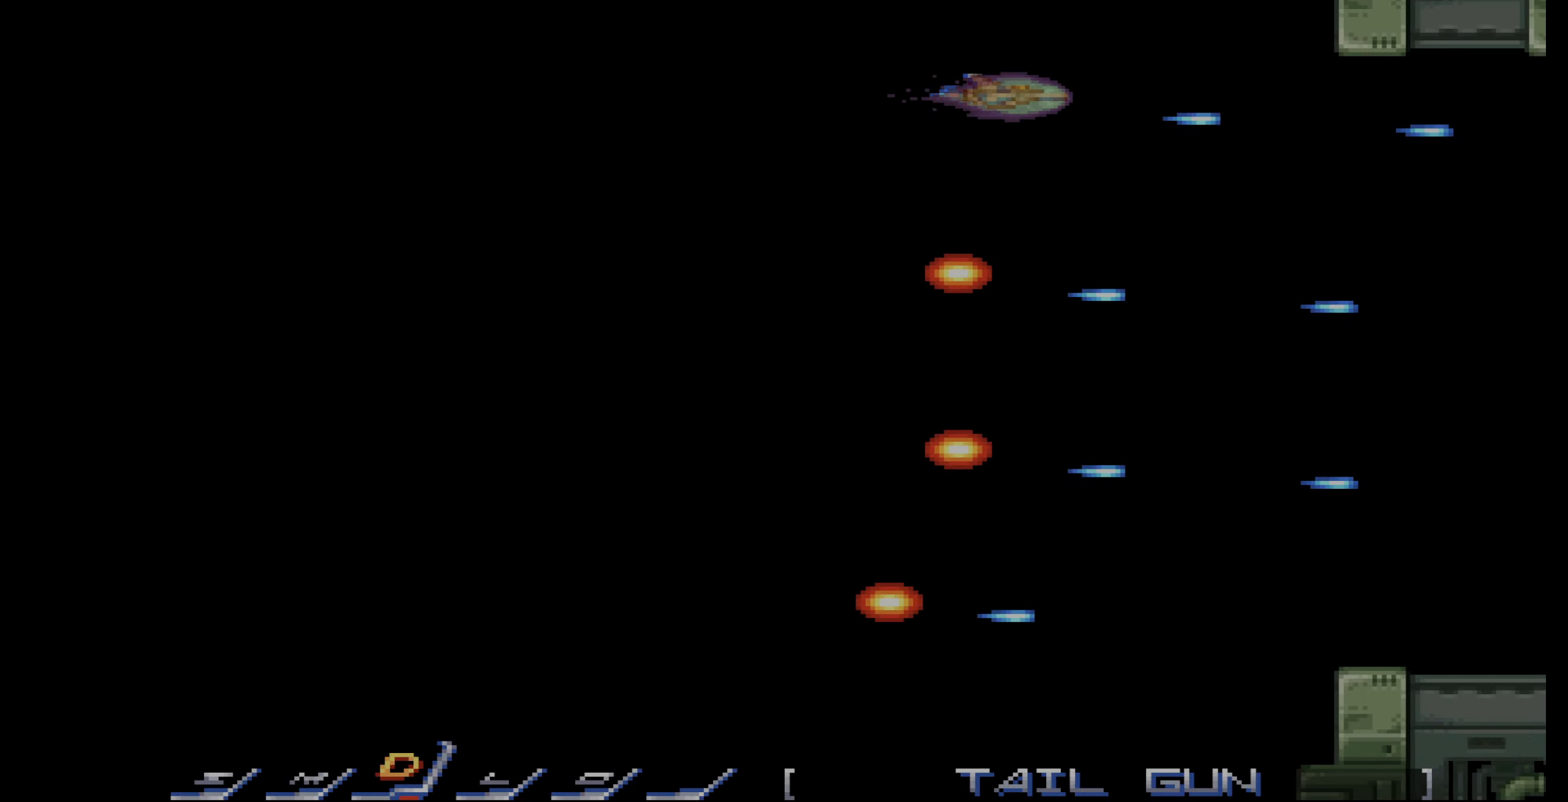
{"buttons": ["CROSS", "DPAD_DOWN", "DPAD_LEFT"], "events": [[100, "DPAD_UP", "down"], [150, "DPAD_UP", "up"], [484, "DPAD_LEFT", "down"], [500, "DPAD_DOWN", "down"]]}
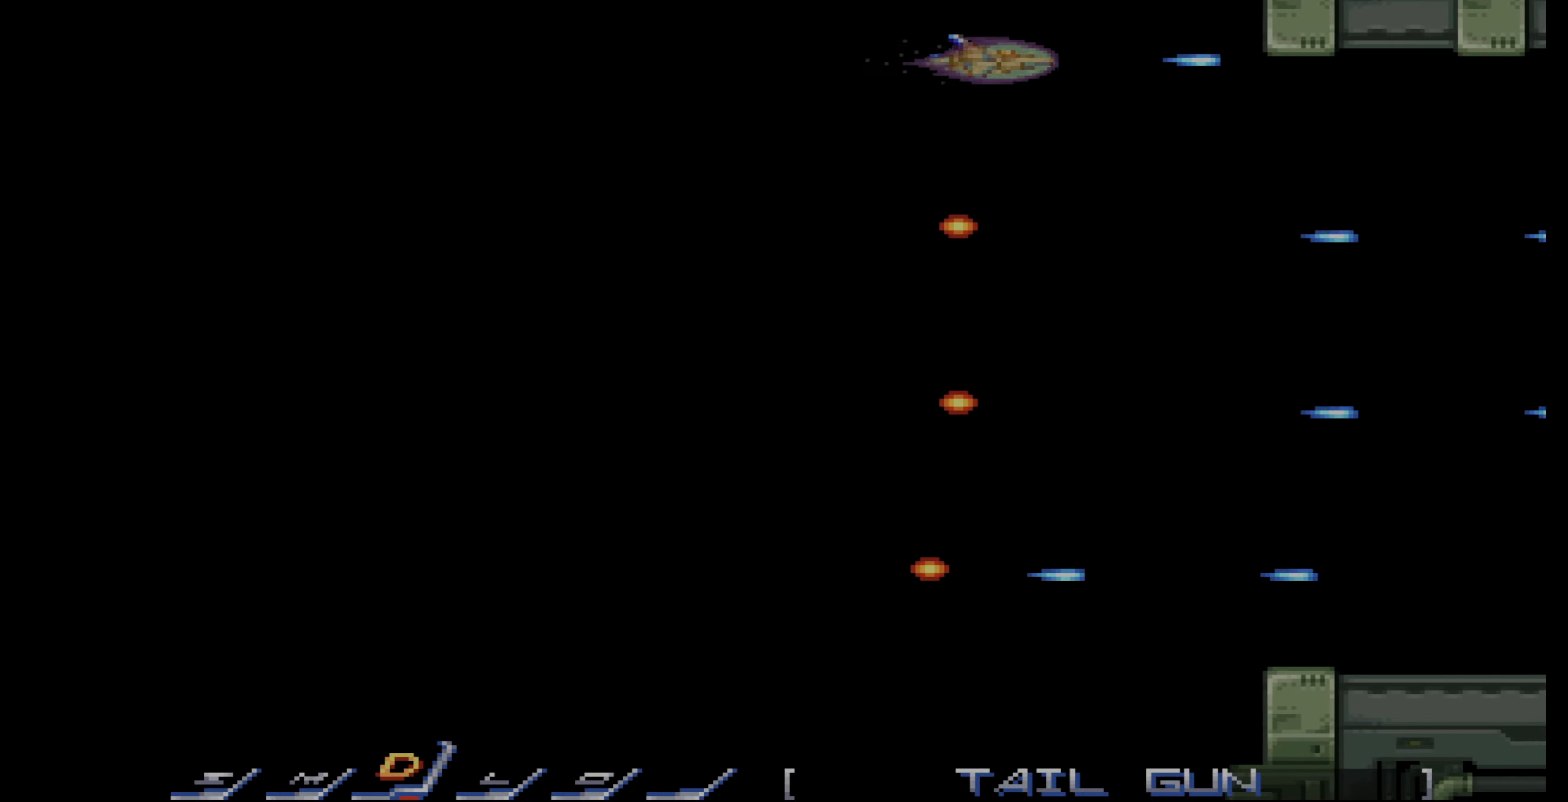
{"buttons": ["CROSS"], "events": [[84, "DPAD_LEFT", "up"], [350, "DPAD_DOWN", "up"]]}
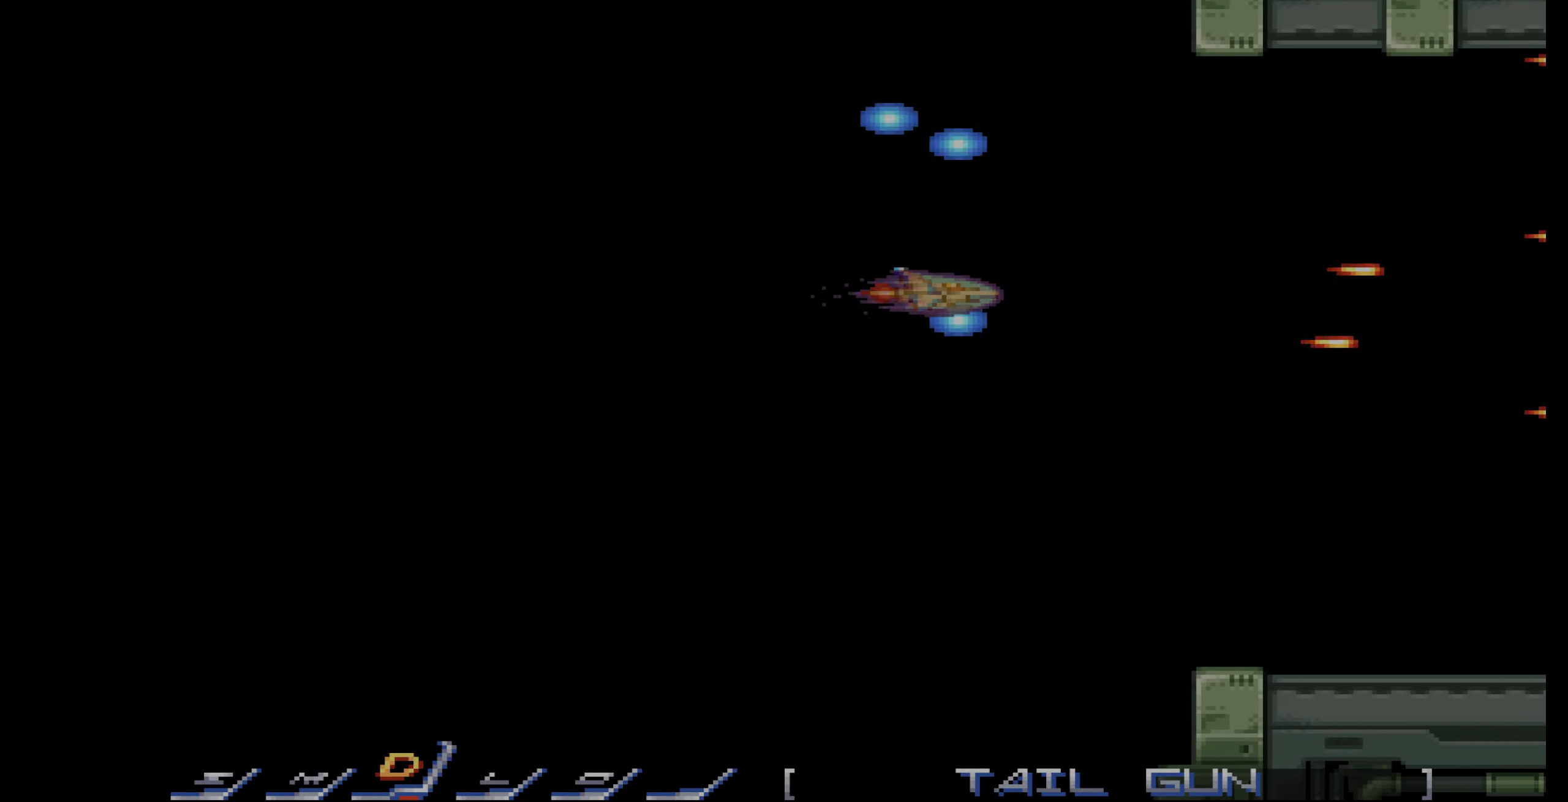
{"buttons": ["CROSS"], "events": [[184, "DPAD_LEFT", "down"], [200, "DPAD_DOWN", "down"], [267, "DPAD_LEFT", "up"], [300, "DPAD_DOWN", "up"], [450, "DPAD_DOWN", "down"], [484, "DPAD_DOWN", "up"]]}
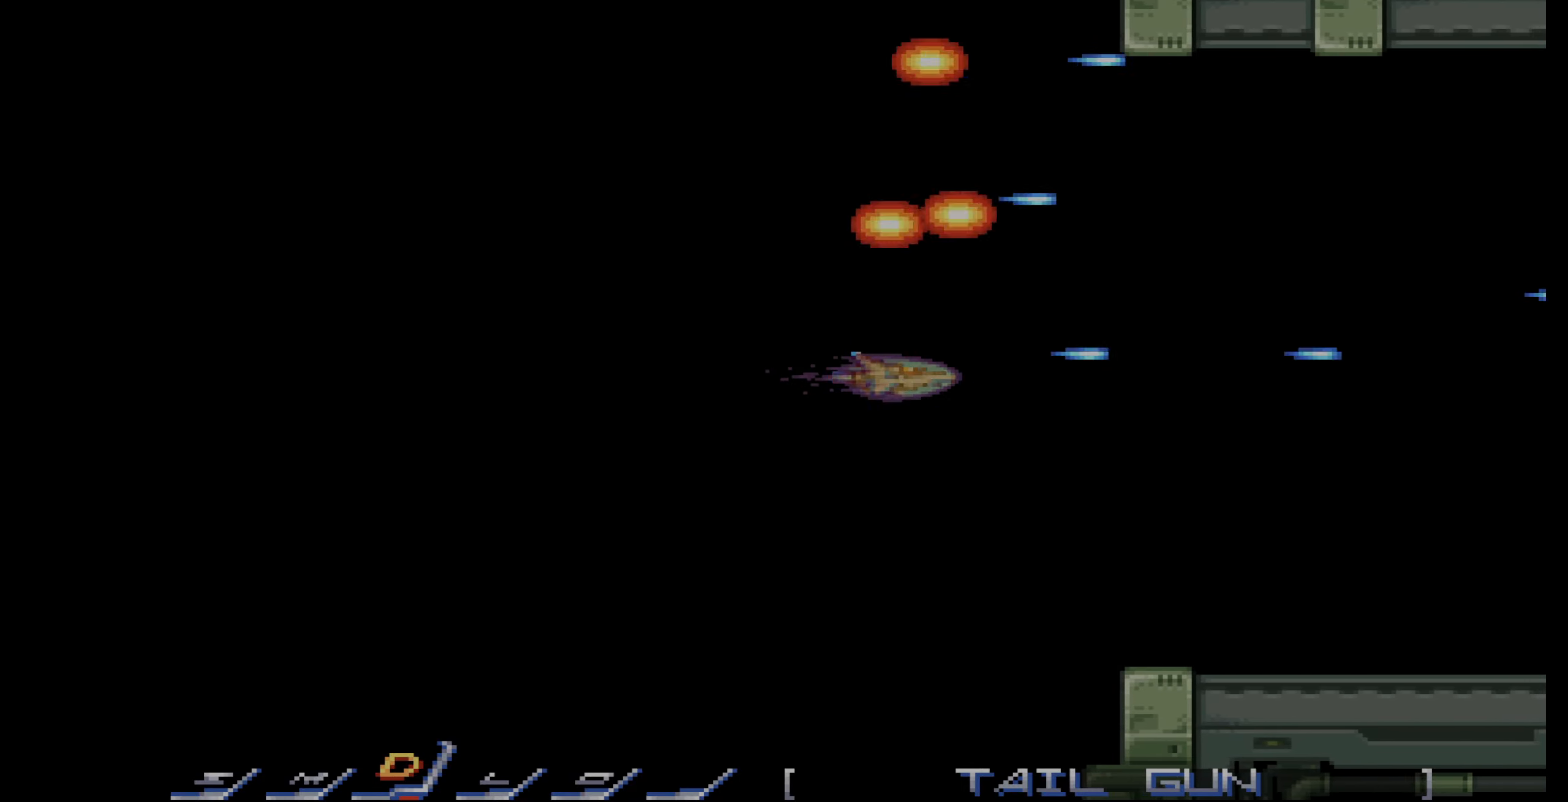
{"buttons": ["CROSS", "DPAD_DOWN"], "events": [[400, "DPAD_DOWN", "down"]]}
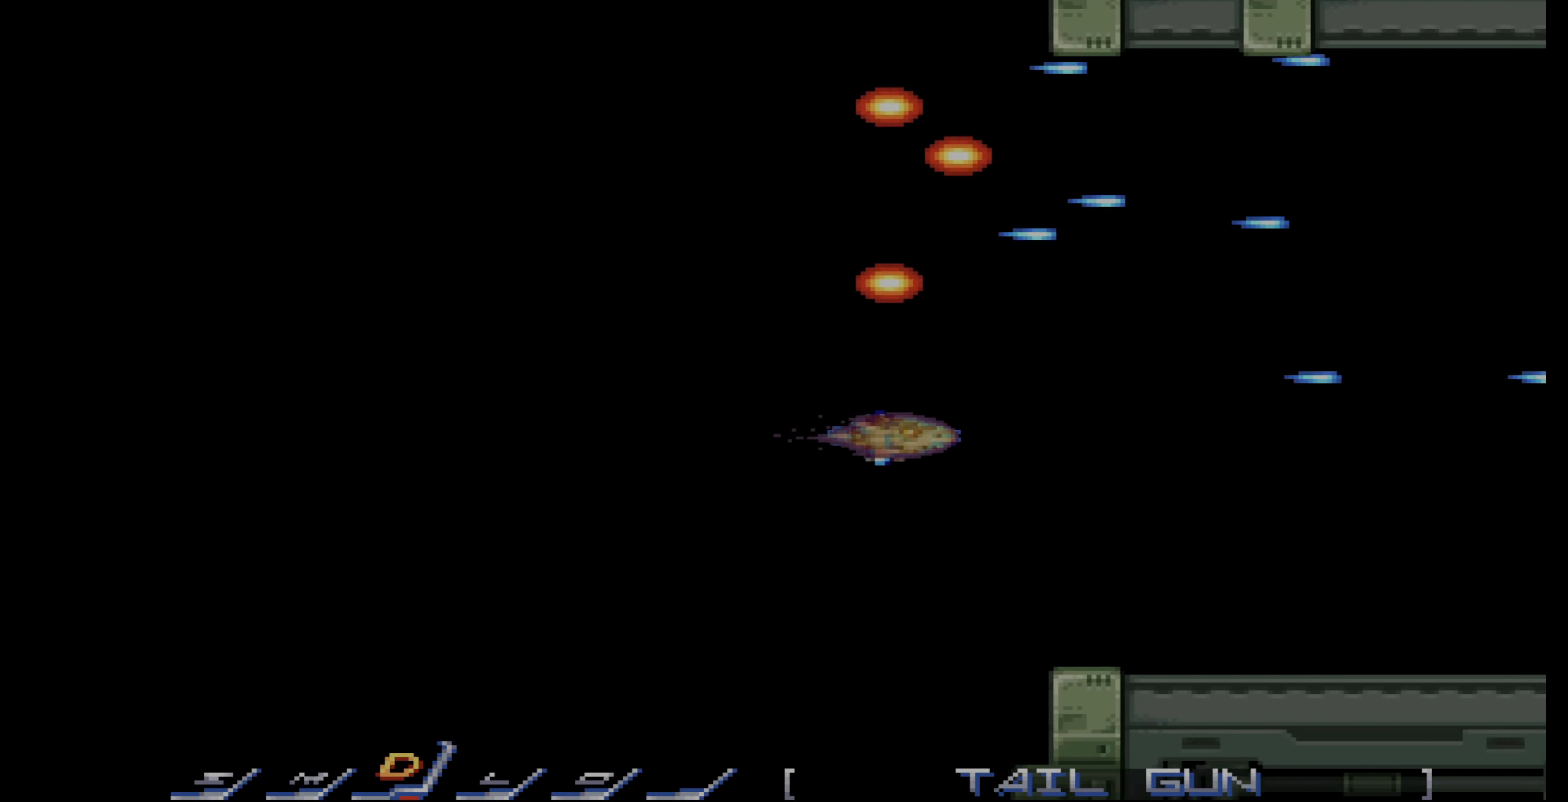
{"buttons": ["CROSS", "DPAD_RIGHT"], "events": [[17, "DPAD_DOWN", "up"], [100, "DPAD_RIGHT", "down"], [284, "DPAD_DOWN", "down"], [500, "DPAD_DOWN", "up"]]}
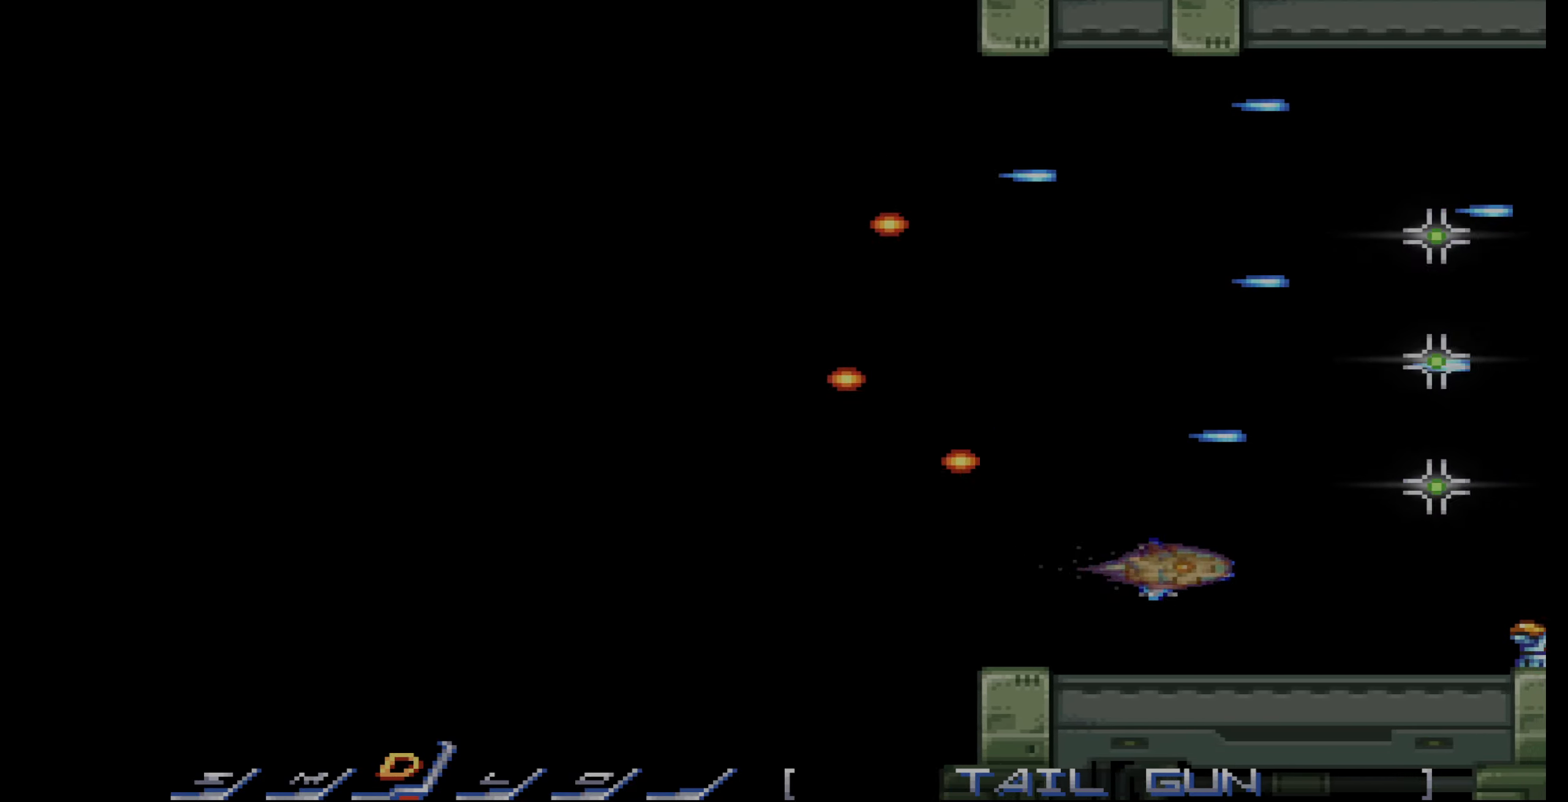
{"buttons": ["CROSS", "DPAD_LEFT"], "events": [[17, "DPAD_RIGHT", "up"], [150, "DPAD_LEFT", "down"], [234, "DPAD_LEFT", "up"], [317, "DPAD_LEFT", "down"], [434, "DPAD_DOWN", "down"], [484, "DPAD_DOWN", "up"]]}
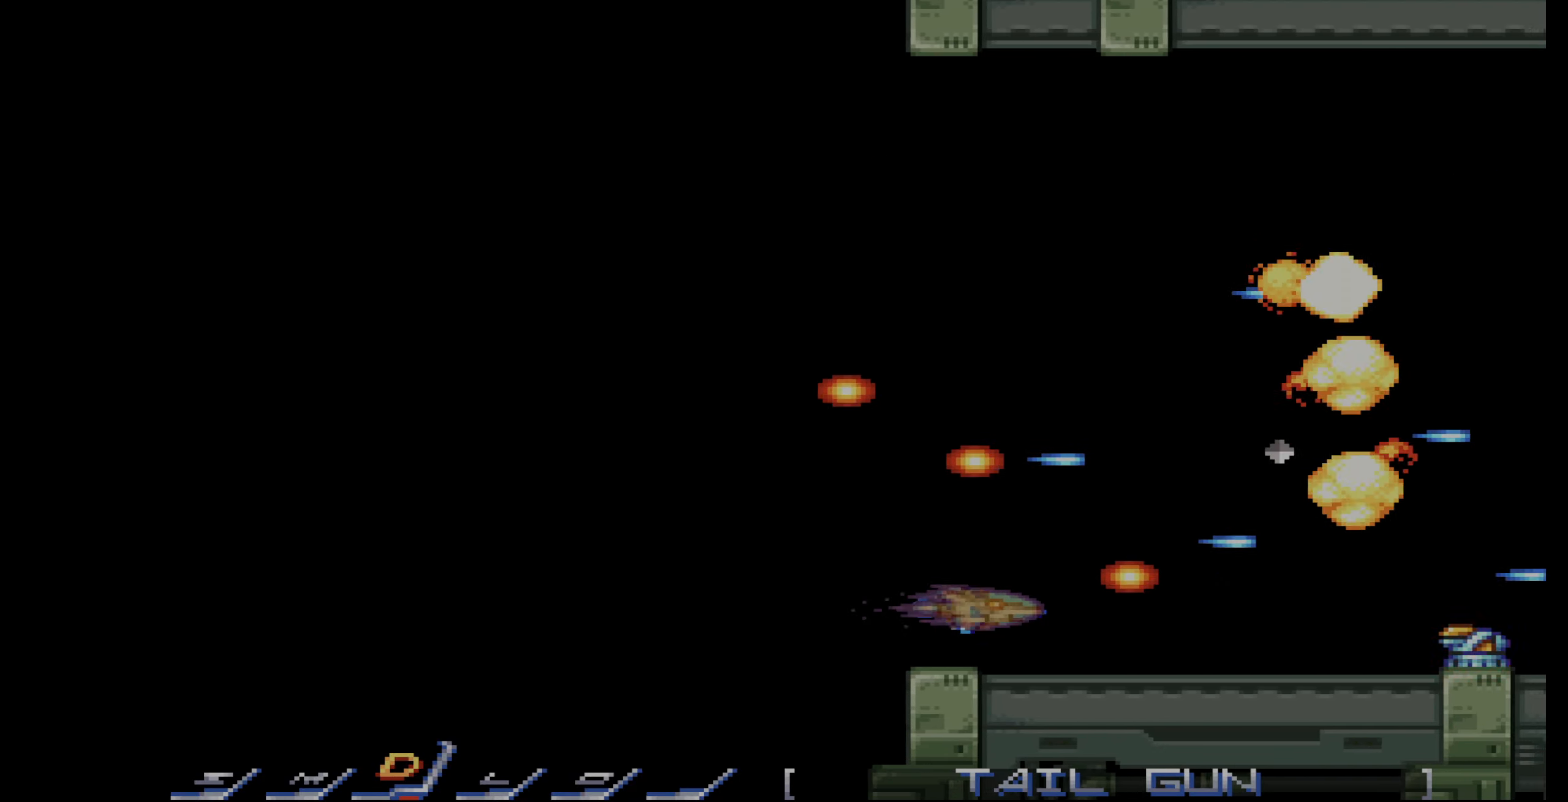
{"buttons": ["CROSS", "DPAD_UP"], "events": [[134, "DPAD_UP", "down"], [250, "DPAD_UP", "up"], [350, "DPAD_UP", "down"], [367, "DPAD_LEFT", "up"]]}
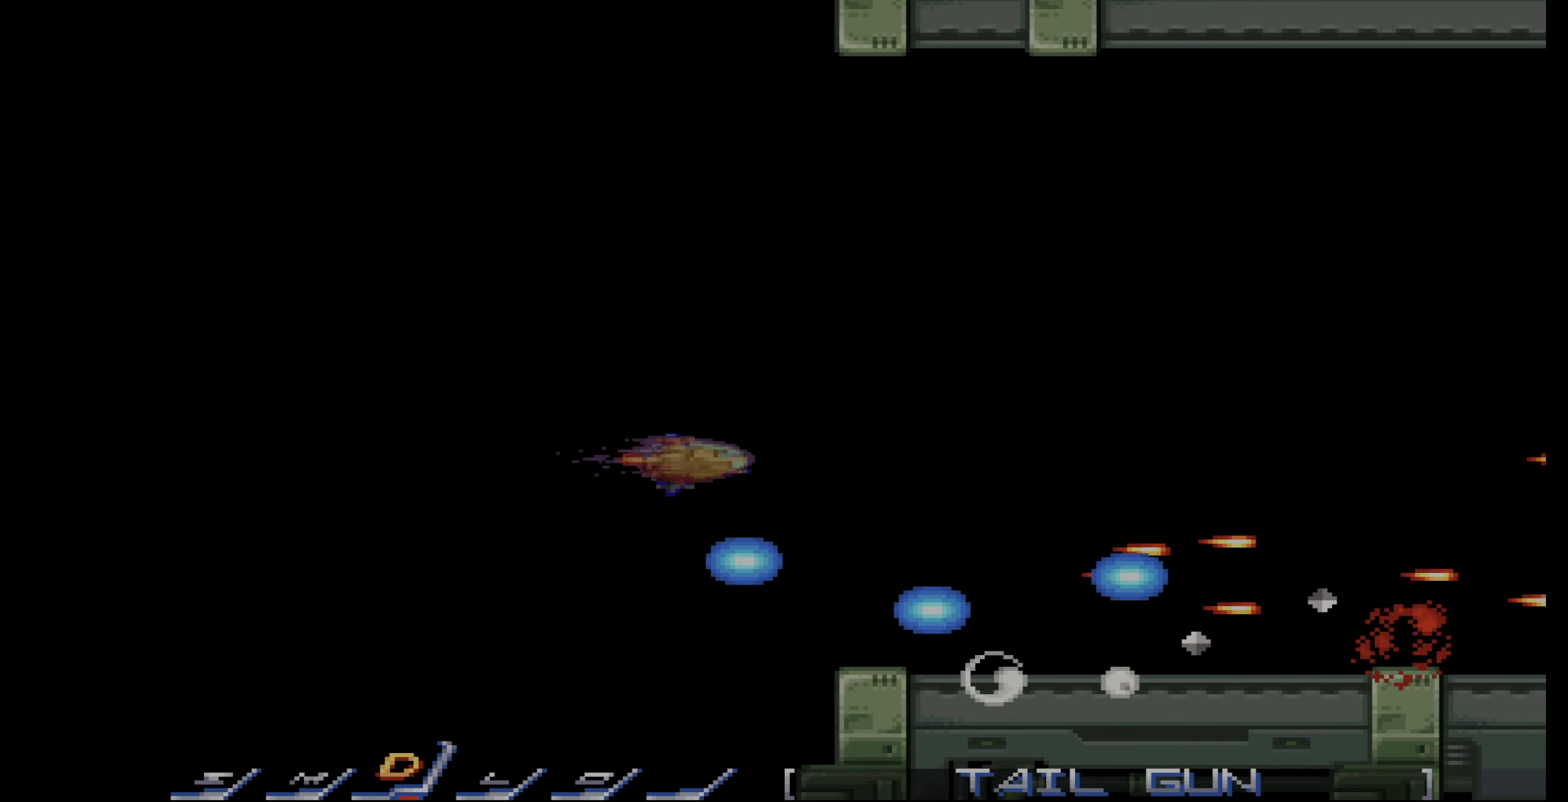
{"buttons": ["CROSS"], "events": [[83, "DPAD_RIGHT", "down"], [367, "DPAD_UP", "up"], [450, "DPAD_RIGHT", "up"]]}
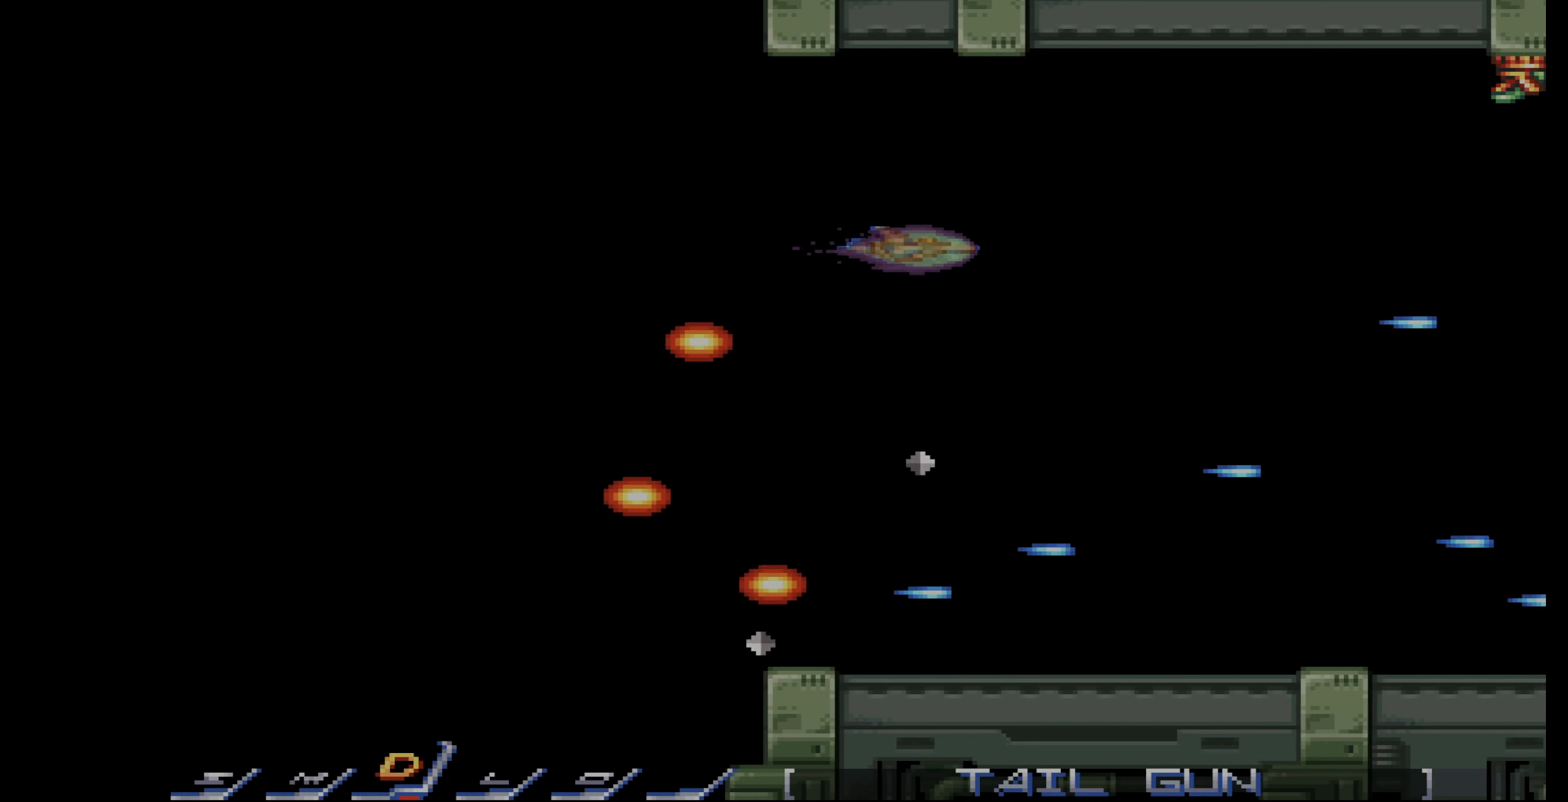
{"buttons": ["CROSS"], "events": [[33, "DPAD_RIGHT", "down"], [167, "DPAD_RIGHT", "up"], [167, "DPAD_UP", "down"], [200, "DPAD_UP", "up"], [350, "DPAD_UP", "down"], [367, "DPAD_LEFT", "down"], [450, "DPAD_UP", "up"], [500, "DPAD_LEFT", "up"]]}
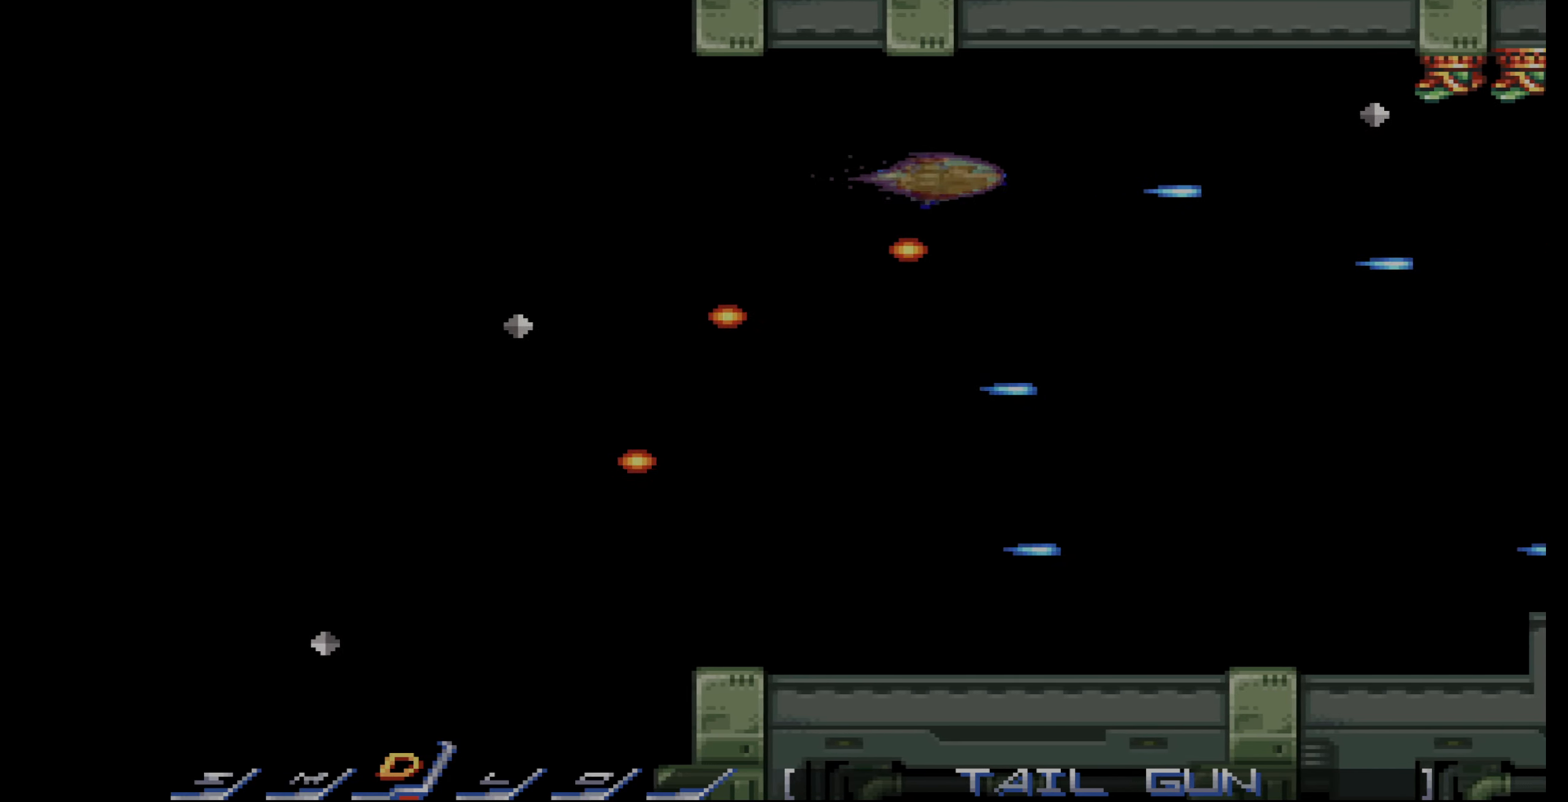
{"buttons": ["CROSS", "DPAD_UP", "DPAD_LEFT"], "events": [[100, "DPAD_LEFT", "down"], [100, "DPAD_UP", "down"], [200, "DPAD_UP", "up"], [350, "DPAD_LEFT", "up"], [450, "DPAD_LEFT", "down"], [450, "DPAD_UP", "down"]]}
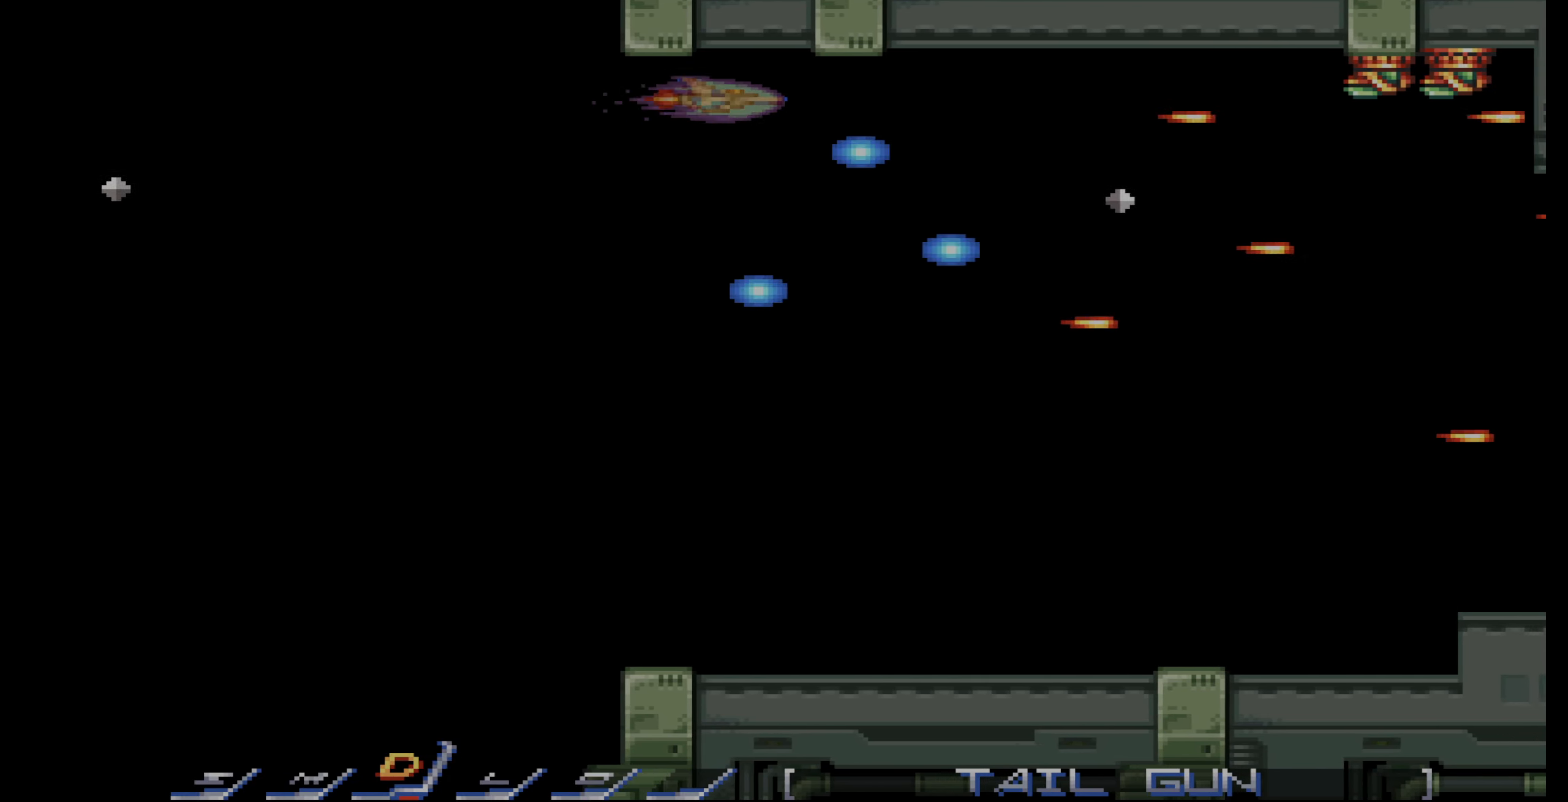
{"buttons": ["CROSS", "DPAD_DOWN", "DPAD_RIGHT"], "events": [[17, "DPAD_UP", "up"], [50, "DPAD_LEFT", "up"], [183, "DPAD_LEFT", "down"], [250, "DPAD_LEFT", "up"], [350, "DPAD_RIGHT", "down"], [450, "DPAD_DOWN", "down"]]}
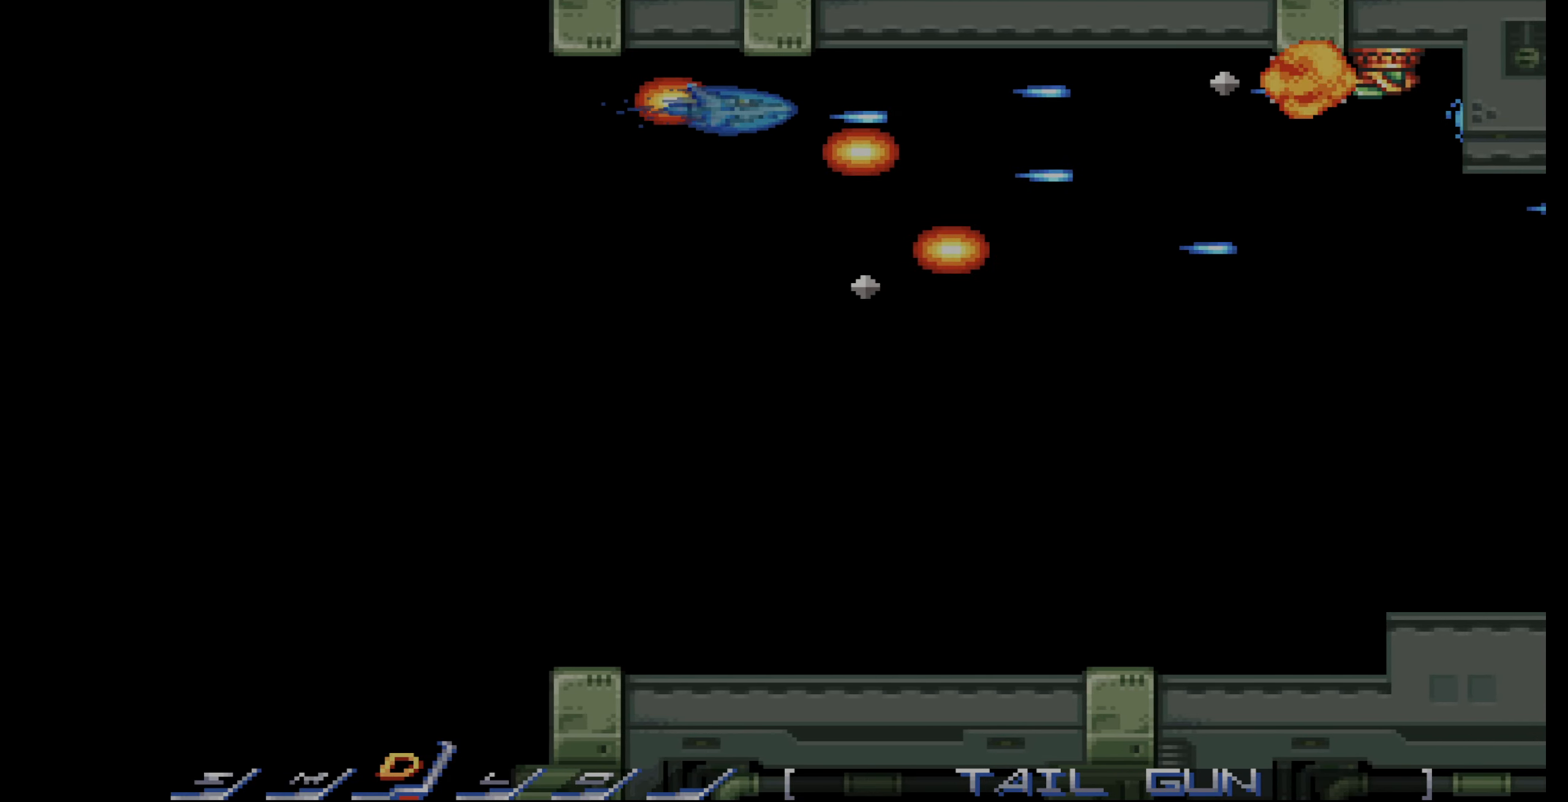
{"buttons": ["CROSS", "DPAD_DOWN"], "events": [[17, "DPAD_DOWN", "up"], [33, "DPAD_RIGHT", "up"], [100, "DPAD_DOWN", "down"]]}
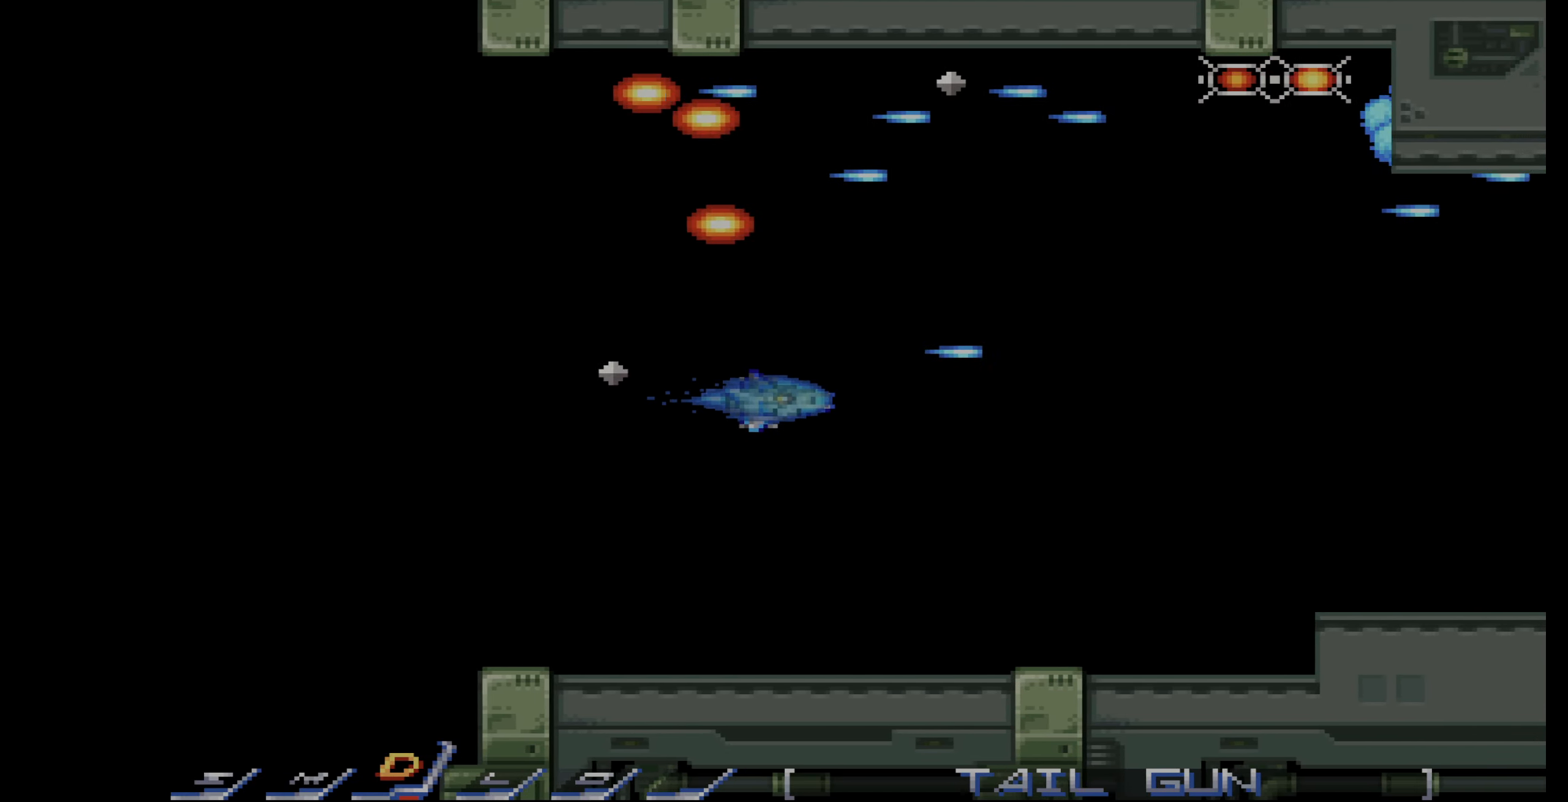
{"buttons": ["CROSS", "DPAD_LEFT"], "events": [[67, "DPAD_RIGHT", "down"], [200, "DPAD_DOWN", "up"], [250, "DPAD_UP", "down"], [400, "DPAD_RIGHT", "up"], [483, "DPAD_UP", "up"], [500, "DPAD_LEFT", "down"]]}
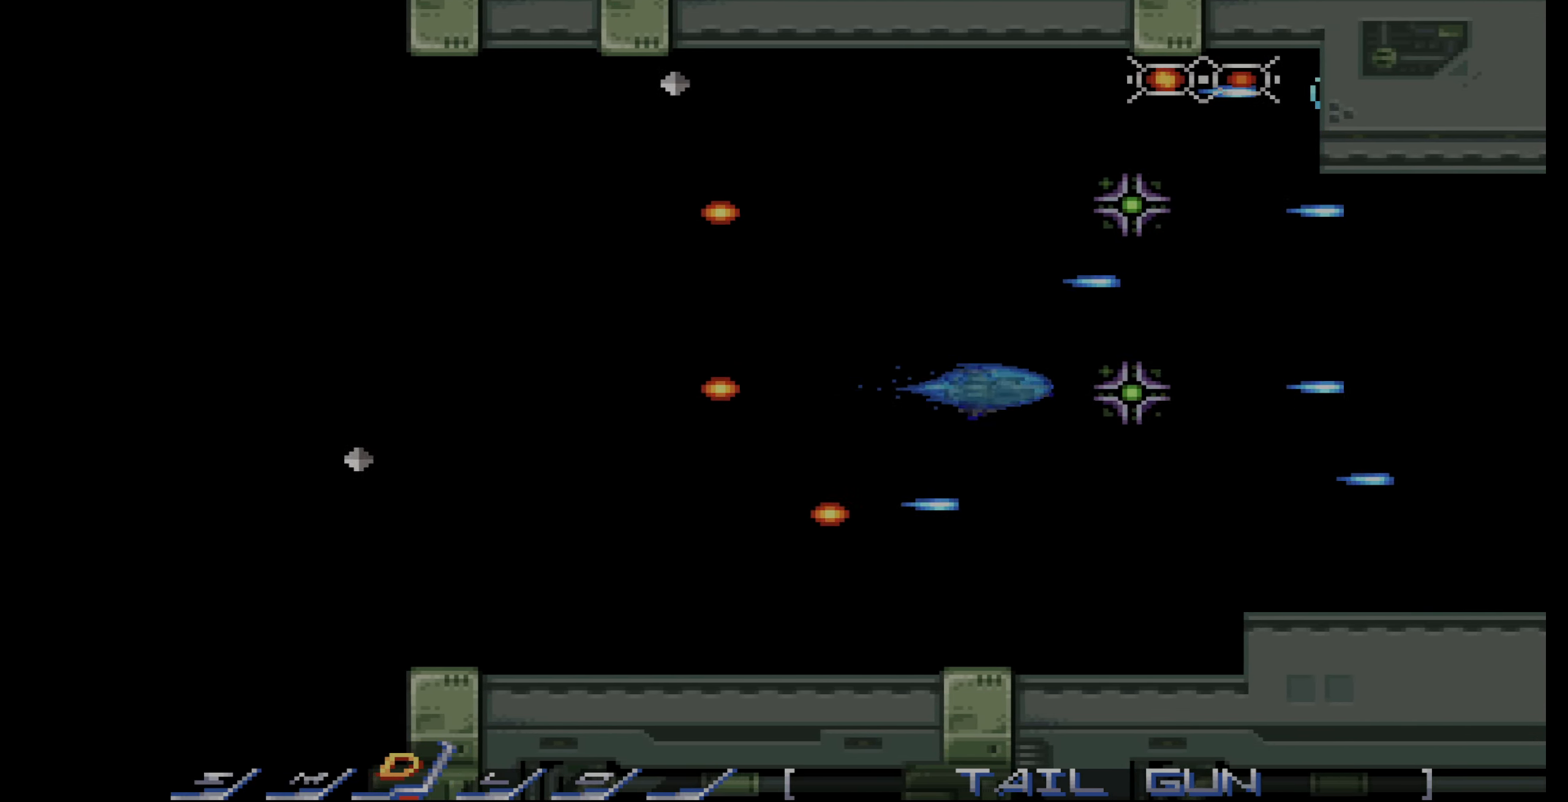
{"buttons": ["CROSS", "DPAD_UP"], "events": [[150, "DPAD_UP", "down"], [433, "DPAD_LEFT", "up"]]}
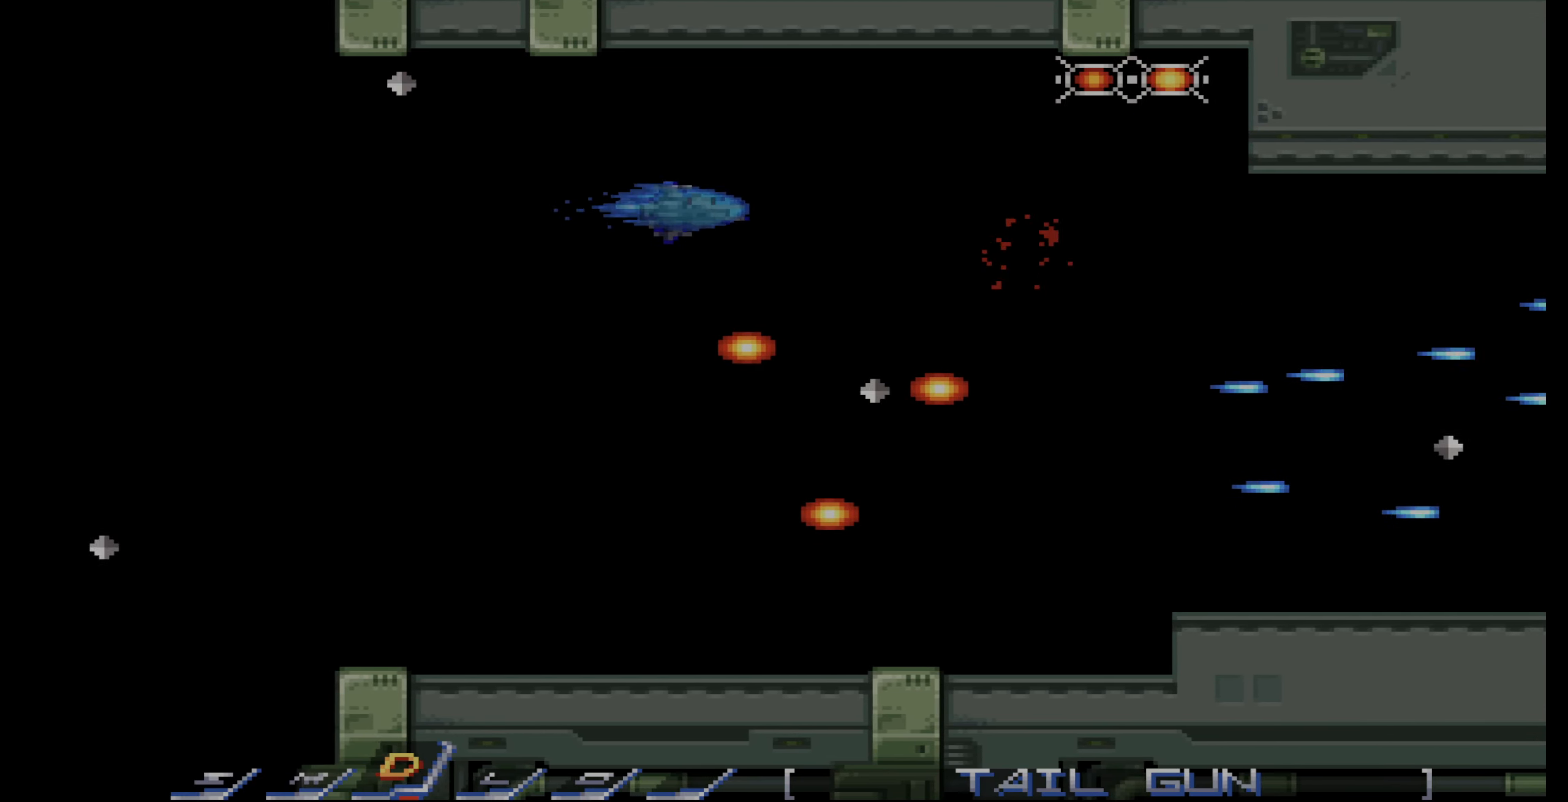
{"buttons": ["DPAD_LEFT"], "events": [[50, "DPAD_RIGHT", "down"], [100, "CROSS", "up"], [117, "DPAD_UP", "up"], [400, "DPAD_RIGHT", "up"], [400, "DPAD_UP", "down"], [450, "DPAD_UP", "up"], [483, "DPAD_LEFT", "down"]]}
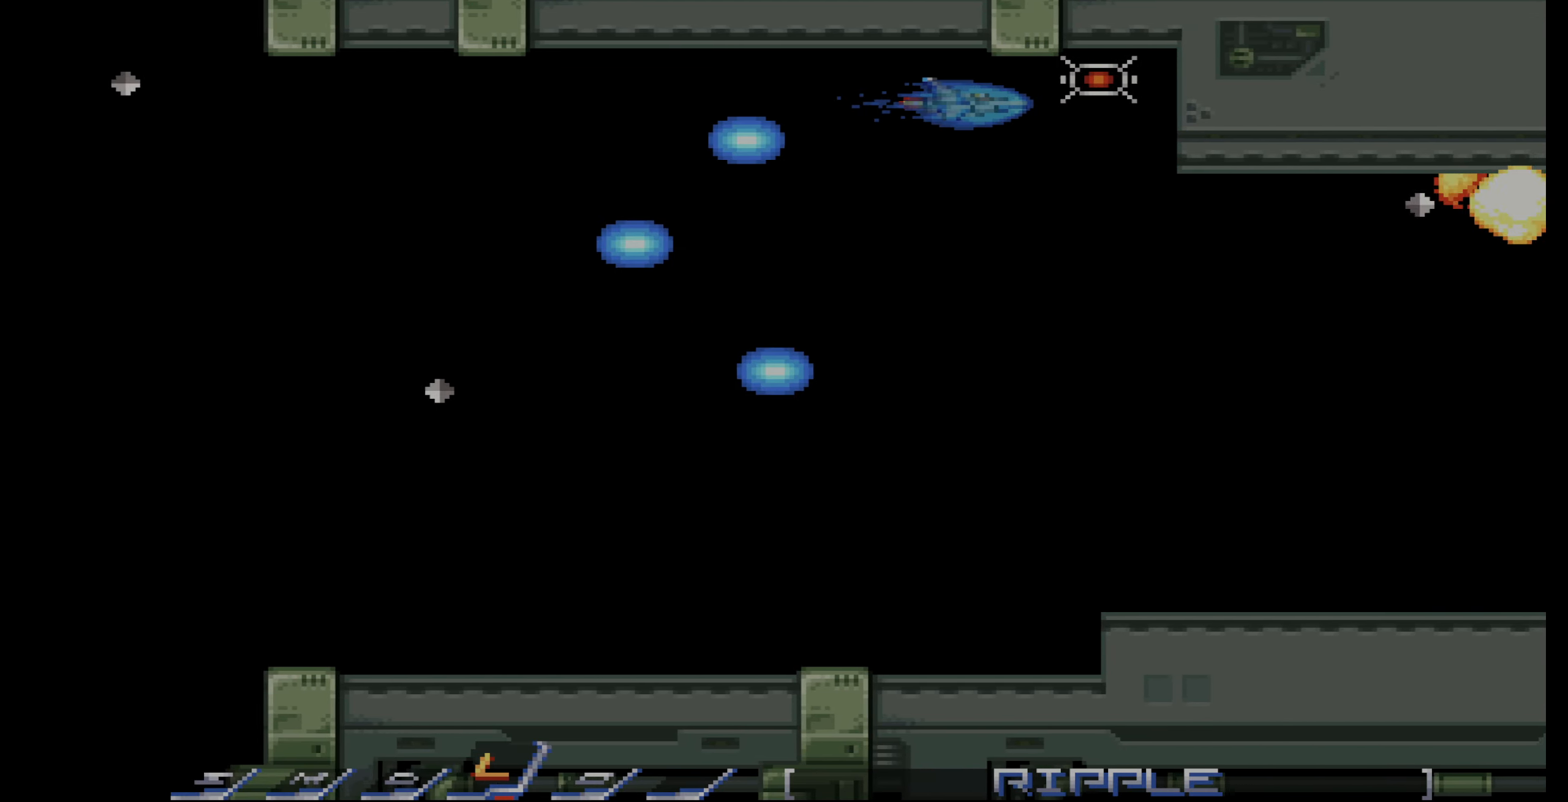
{"buttons": [], "events": [[167, "DPAD_LEFT", "up"], [317, "CIRCLE", "down"], [333, "DPAD_LEFT", "down"], [383, "CIRCLE", "up"], [483, "DPAD_LEFT", "up"]]}
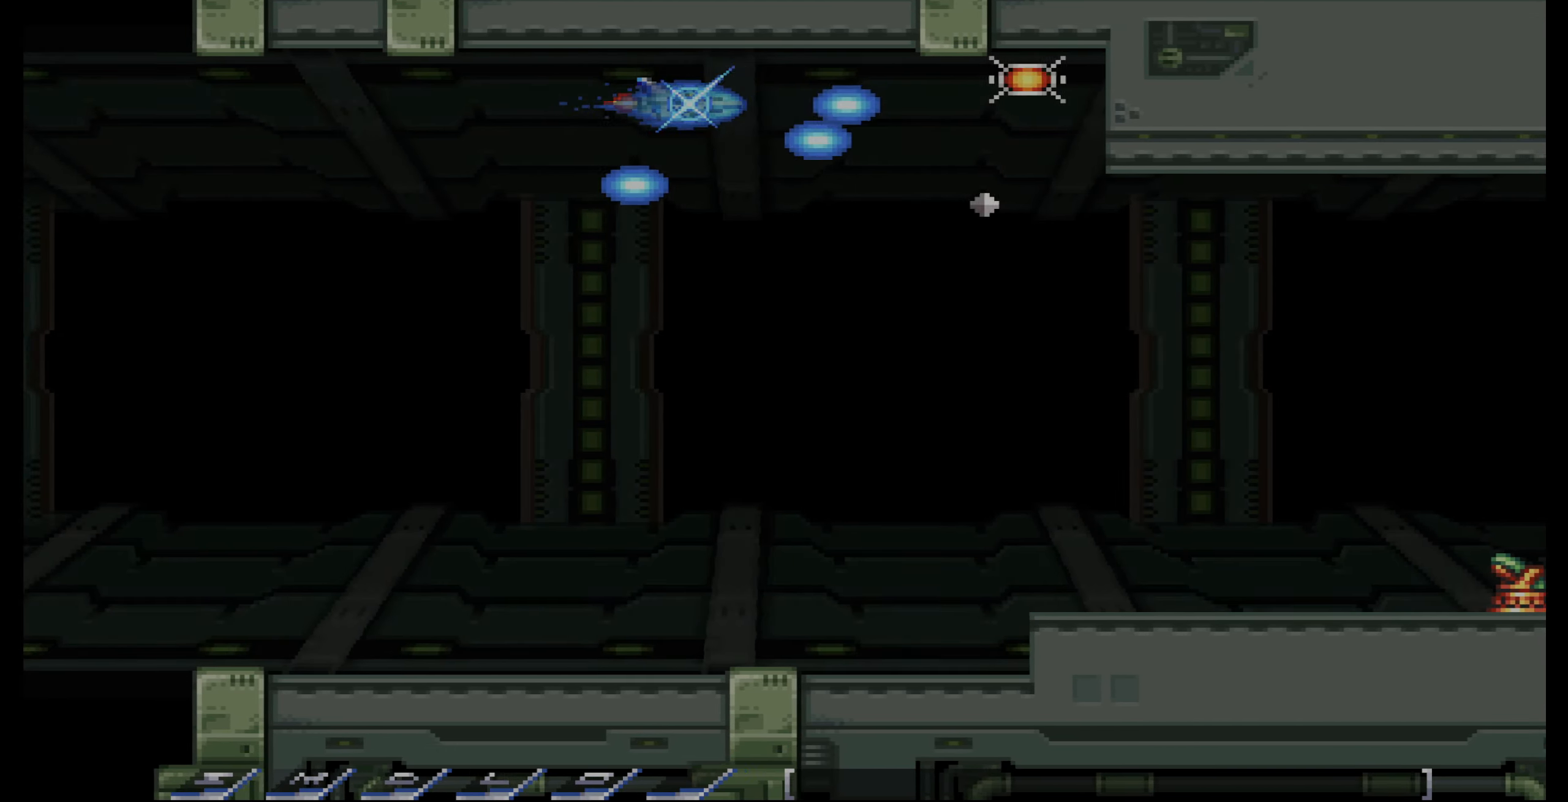
{"buttons": ["CROSS", "DPAD_DOWN", "DPAD_LEFT"], "events": [[150, "DPAD_RIGHT", "down"], [183, "CROSS", "down"], [433, "DPAD_DOWN", "down"], [433, "DPAD_LEFT", "down"], [433, "DPAD_RIGHT", "up"]]}
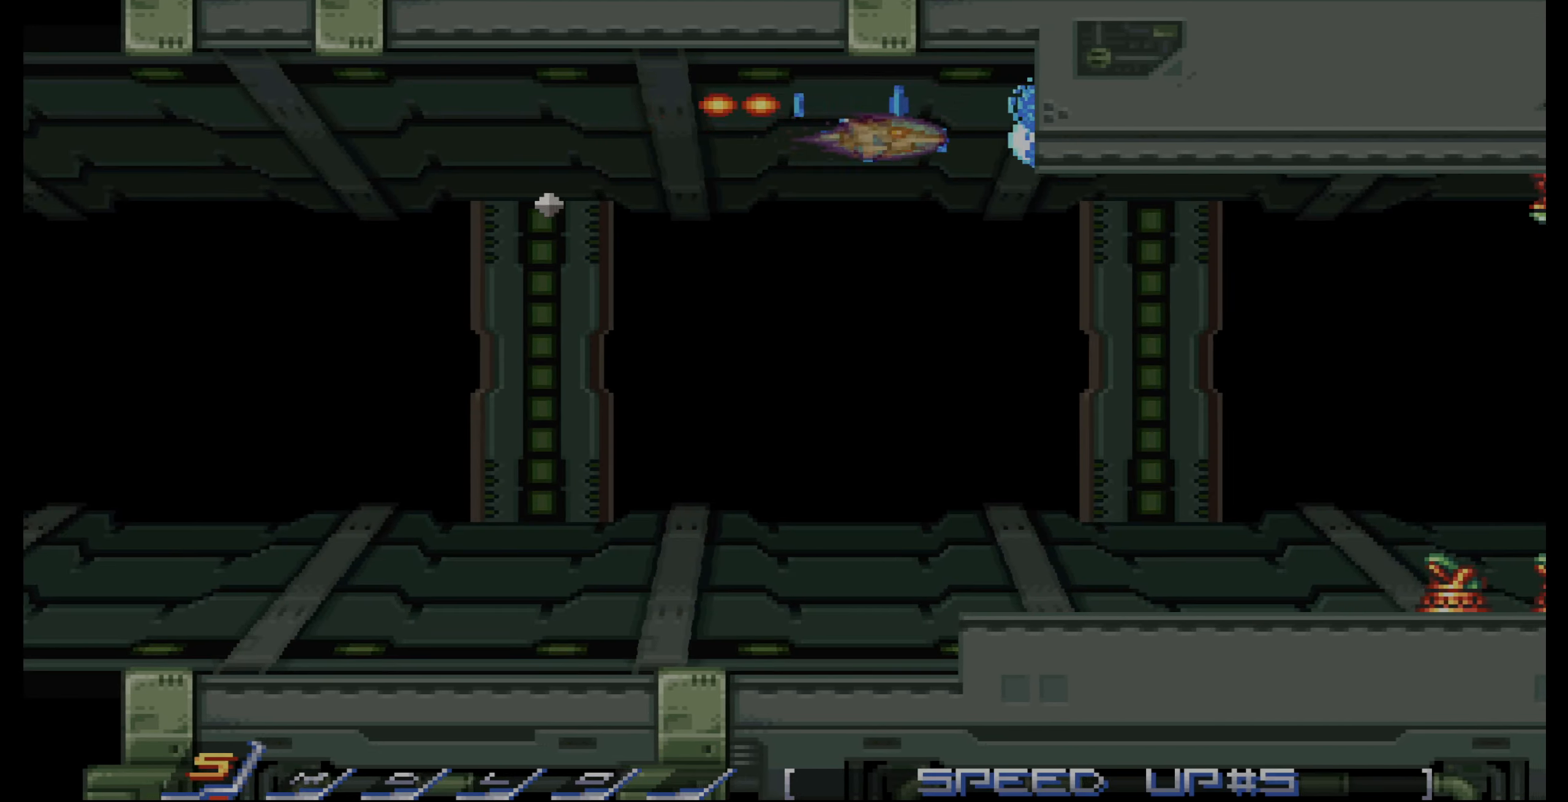
{"buttons": ["CROSS", "DPAD_DOWN"], "events": [[50, "DPAD_LEFT", "up"]]}